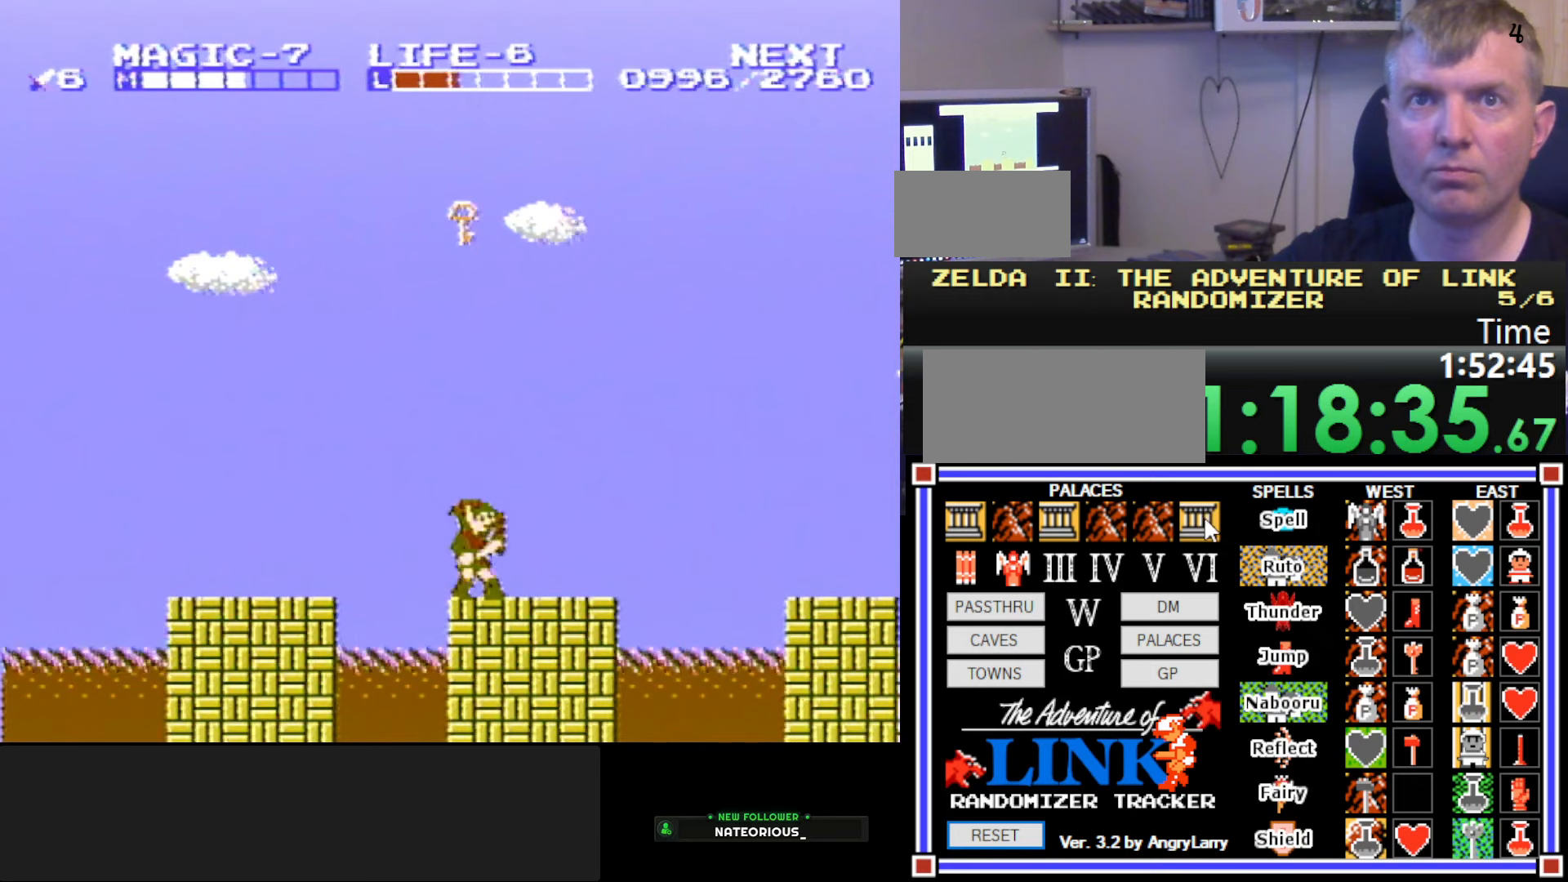
Gameplay with a controller (Nintendo layout); each line is a JSON object with the inputs held at the frame after it. "events" lists button and stick changes between this image and that frame as [ms after this image, input, new state], when the widget could be followed in between. Not read: L3 R3.
{"buttons": [], "events": []}
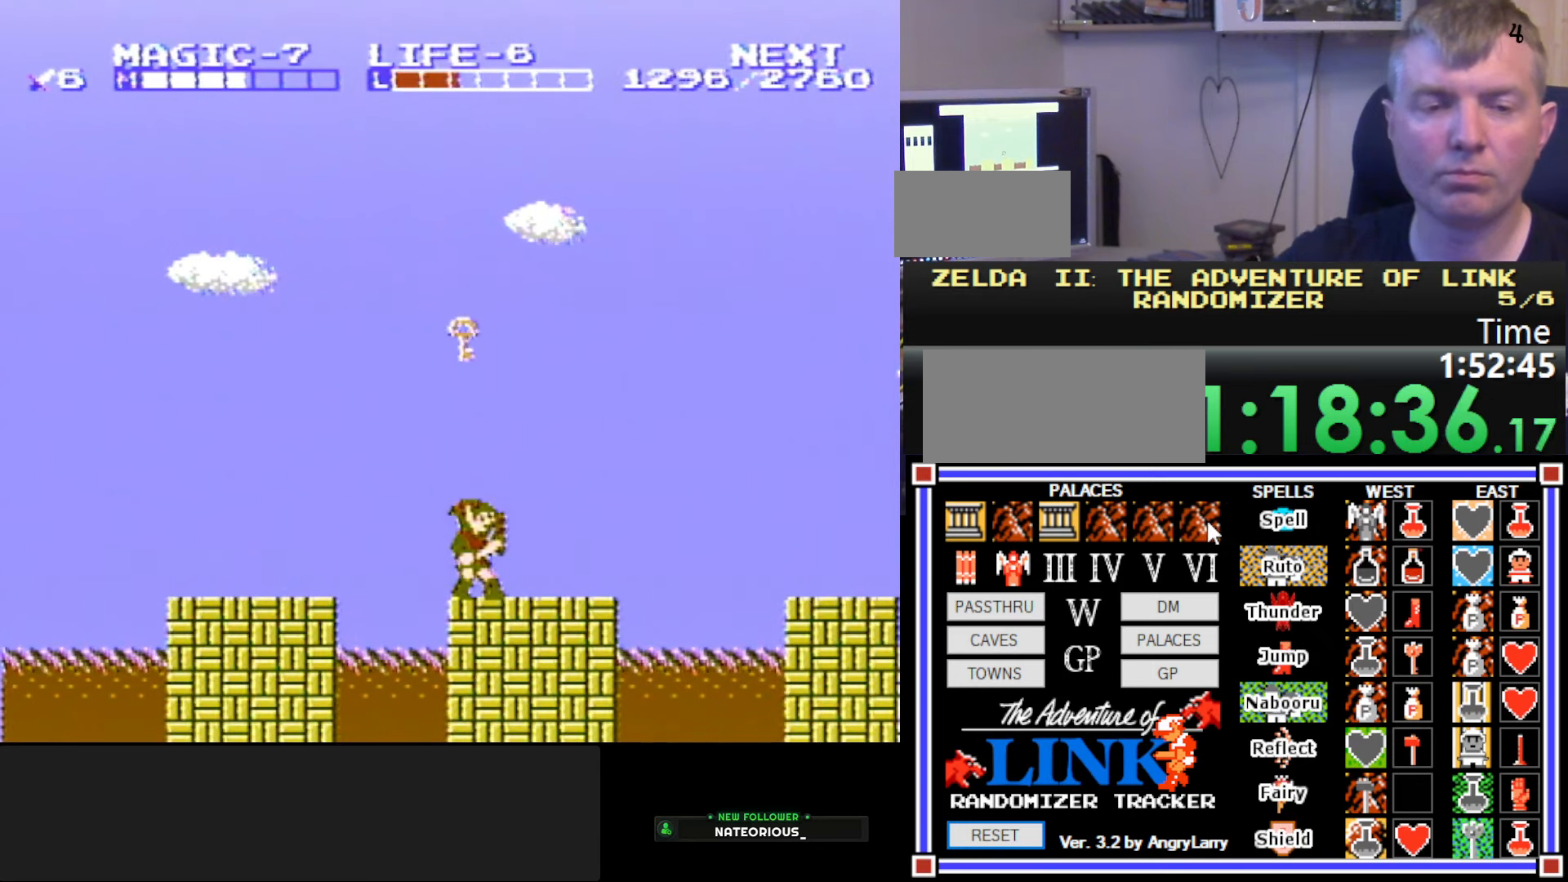
{"buttons": [], "events": []}
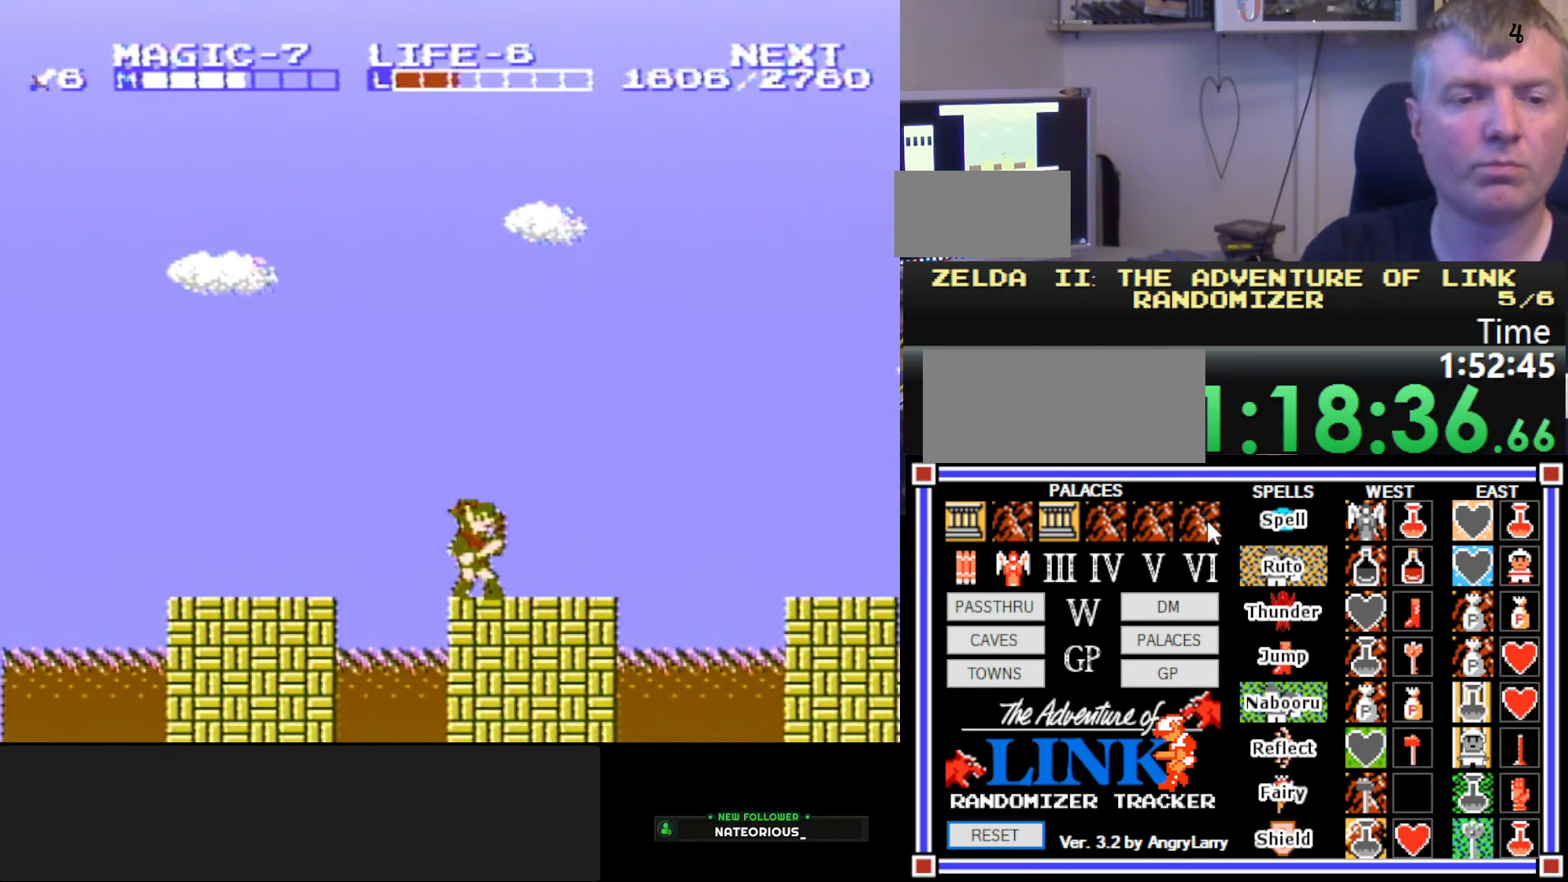
{"buttons": ["DPAD_DOWN"], "events": [[17, "A", "down"], [117, "A", "up"], [183, "DPAD_DOWN", "down"]]}
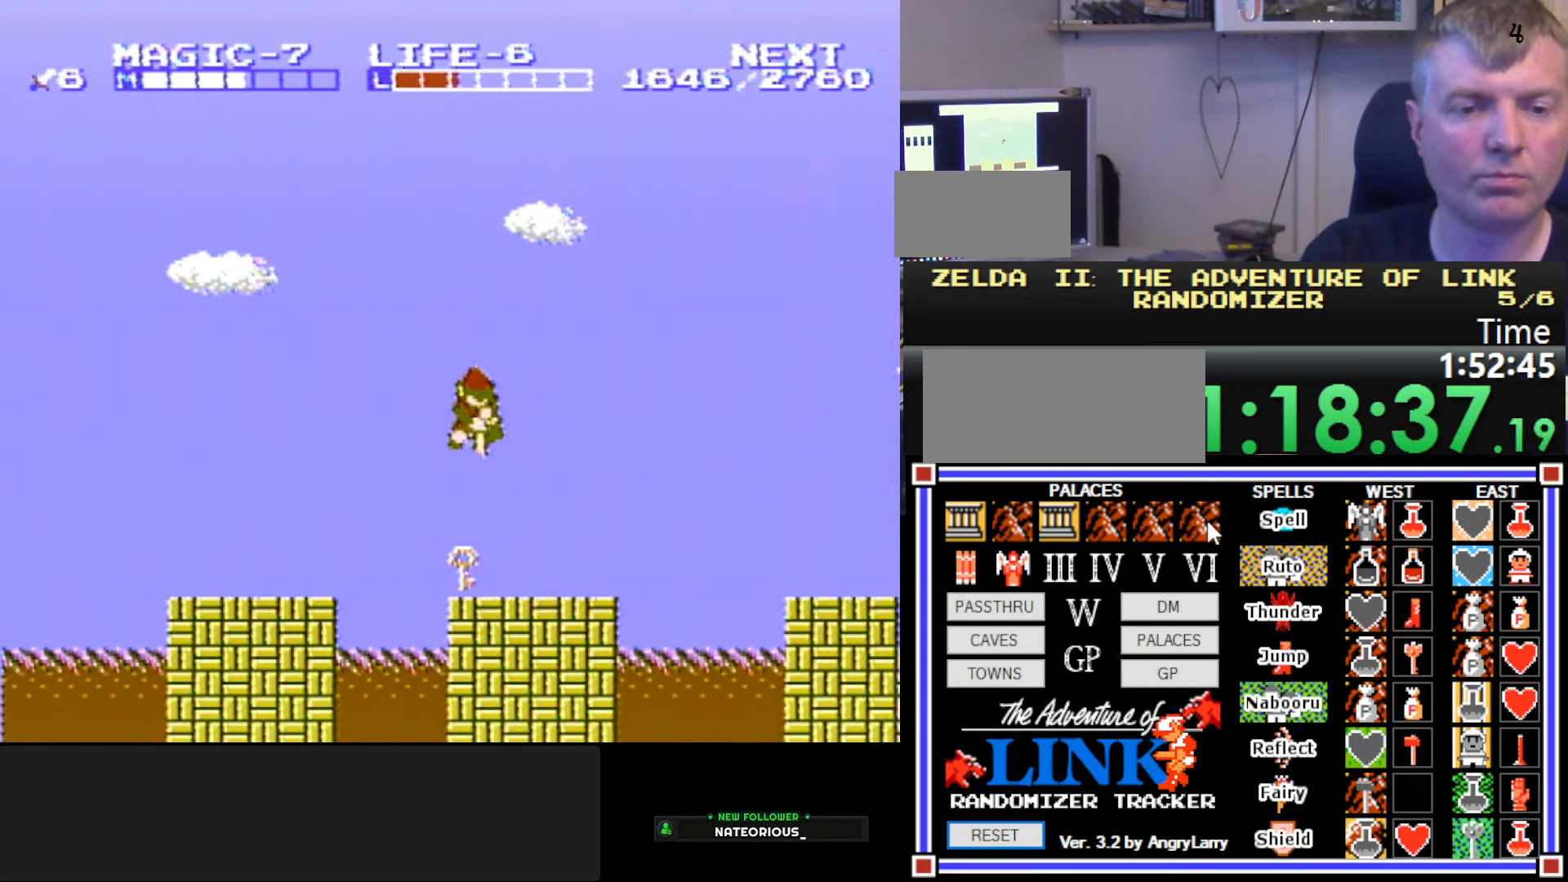
{"buttons": ["DPAD_RIGHT"], "events": [[183, "DPAD_RIGHT", "down"], [200, "DPAD_DOWN", "up"]]}
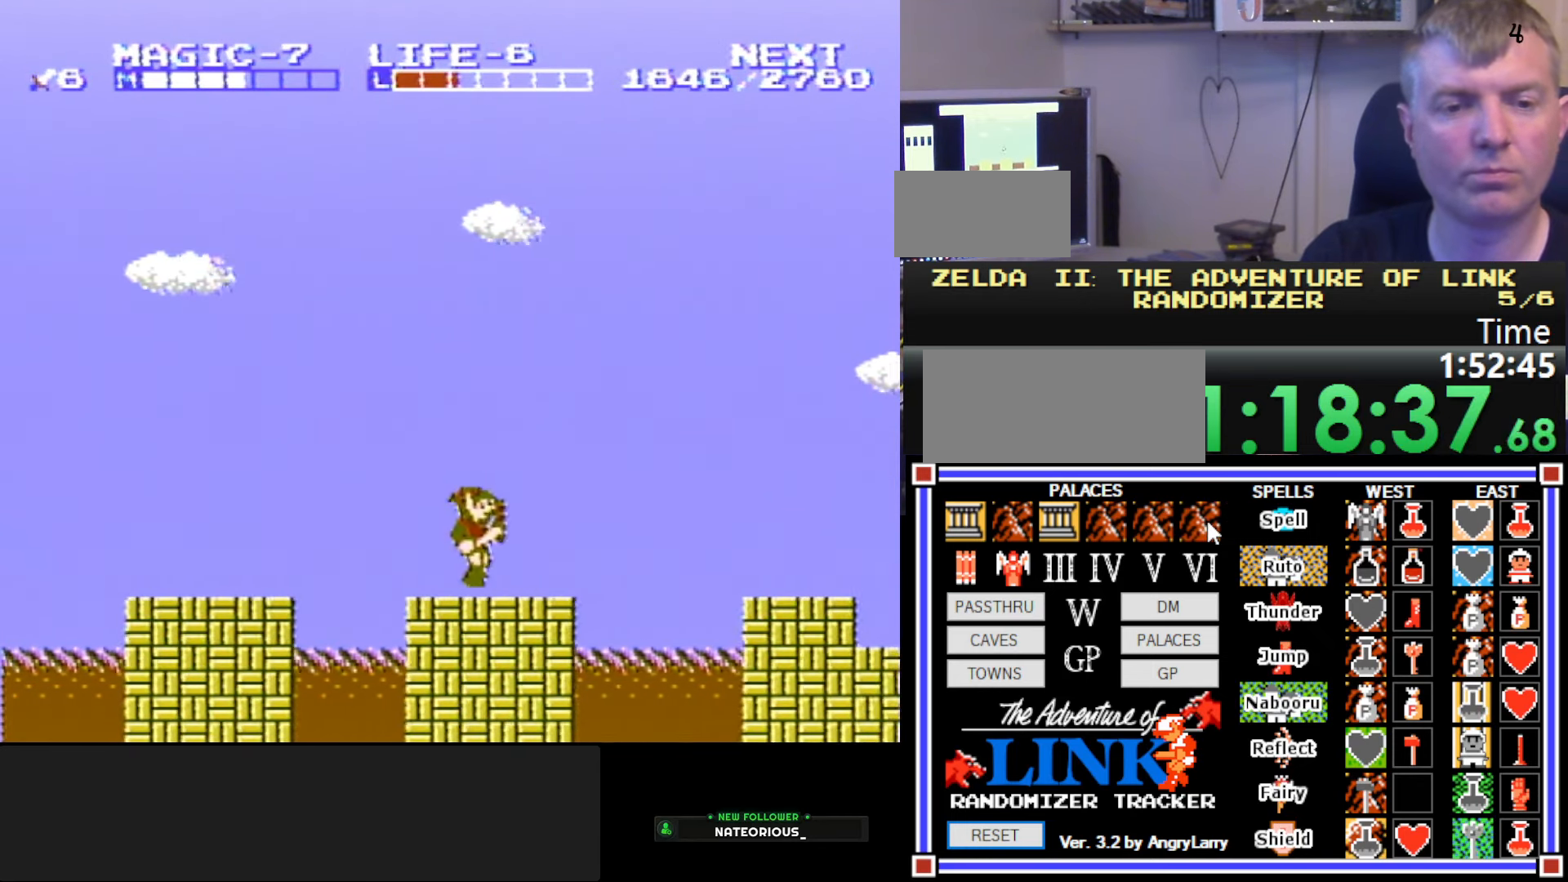
{"buttons": ["A", "DPAD_RIGHT"], "events": [[133, "A", "down"]]}
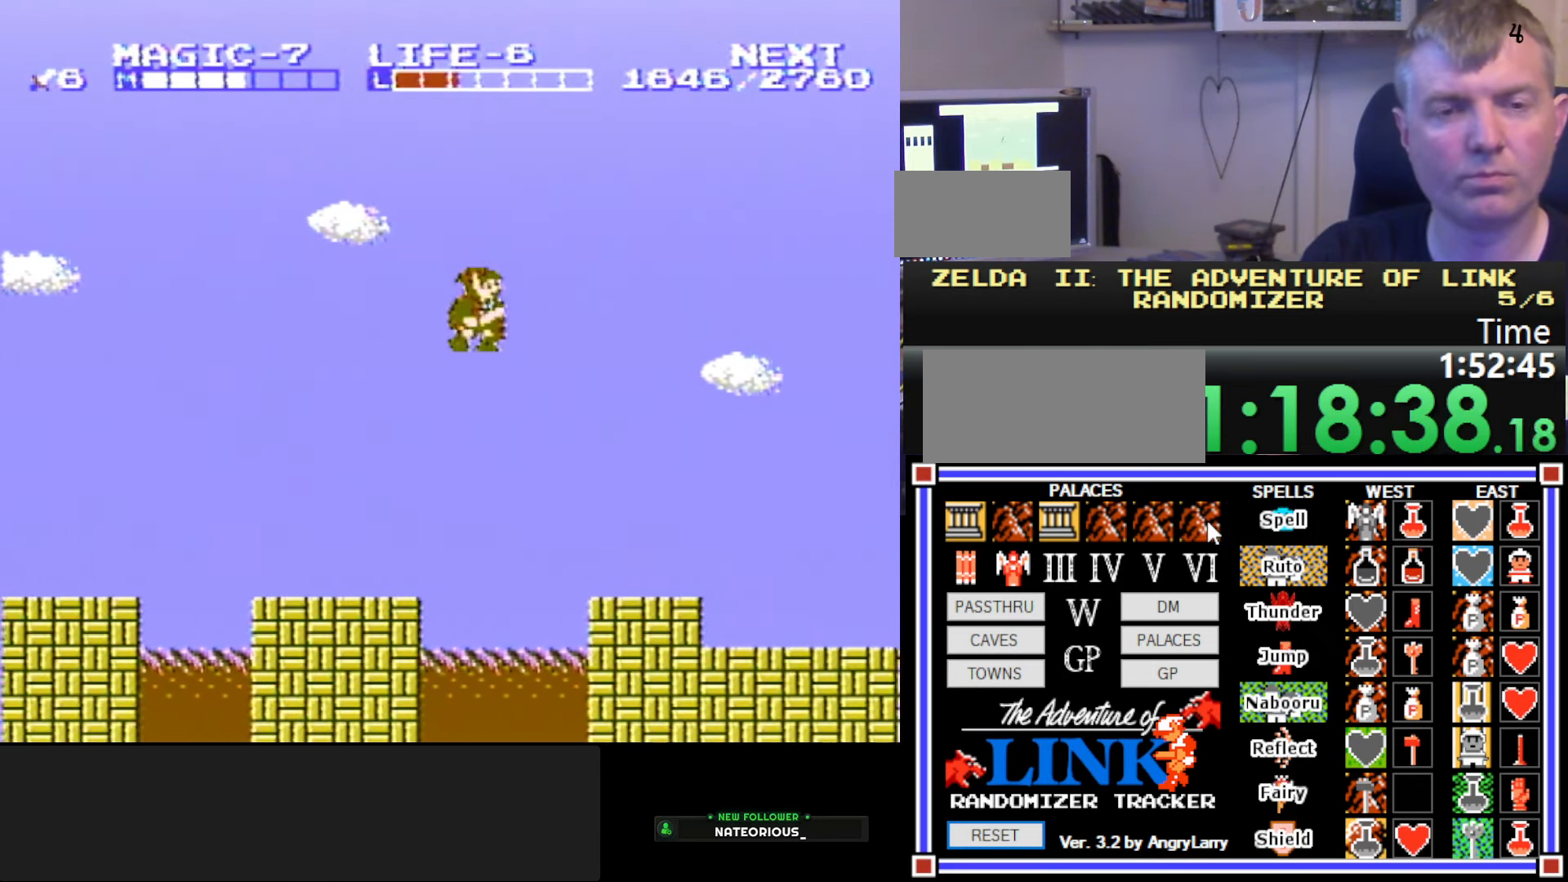
{"buttons": ["DPAD_RIGHT"], "events": [[233, "A", "up"]]}
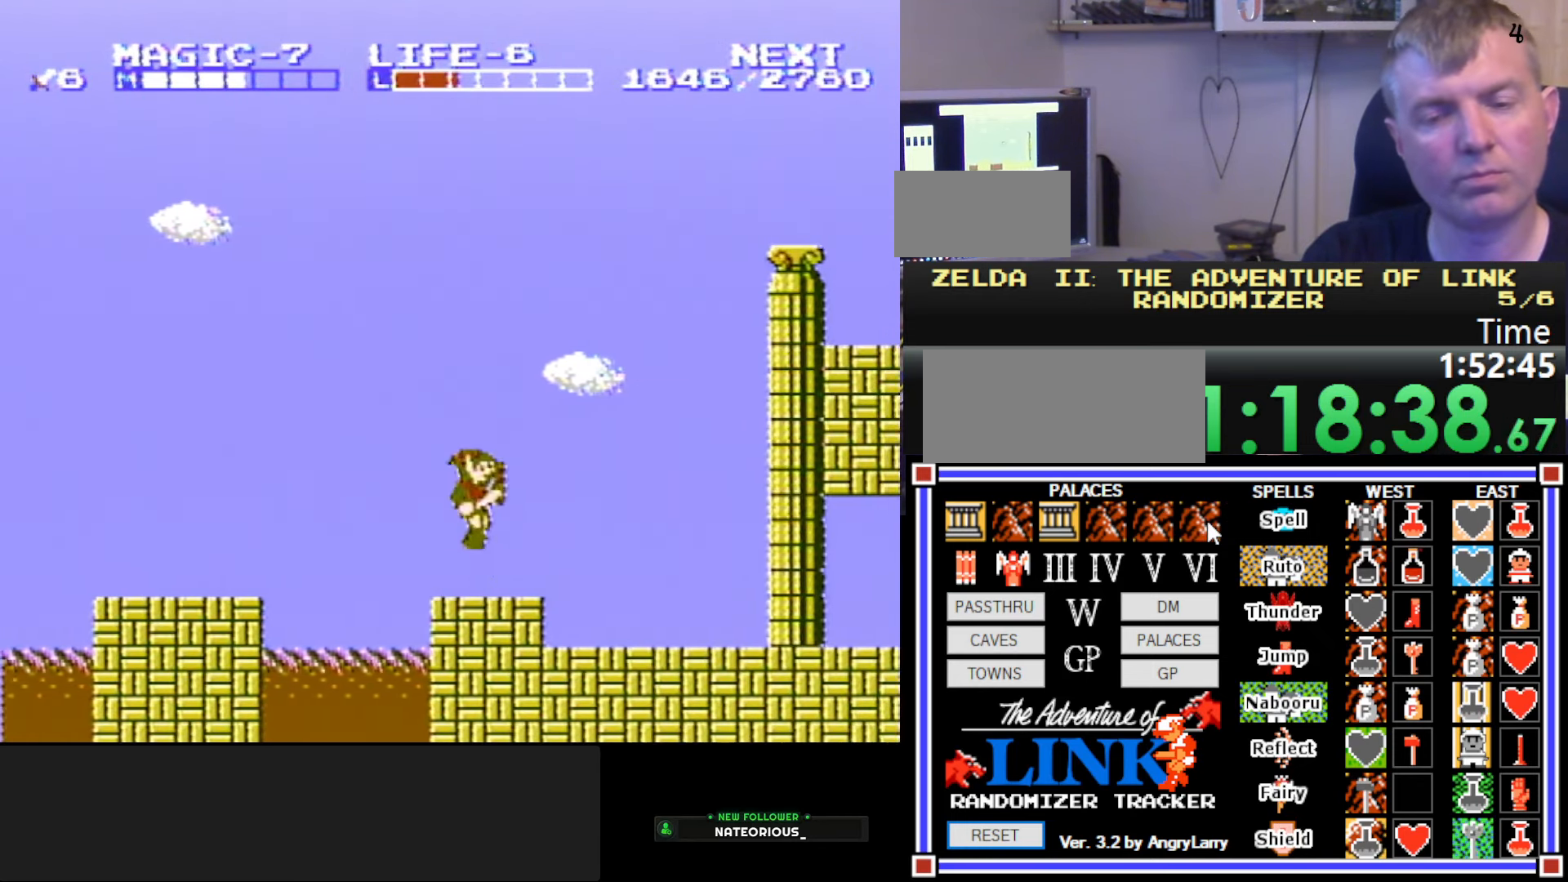
{"buttons": ["DPAD_RIGHT"], "events": []}
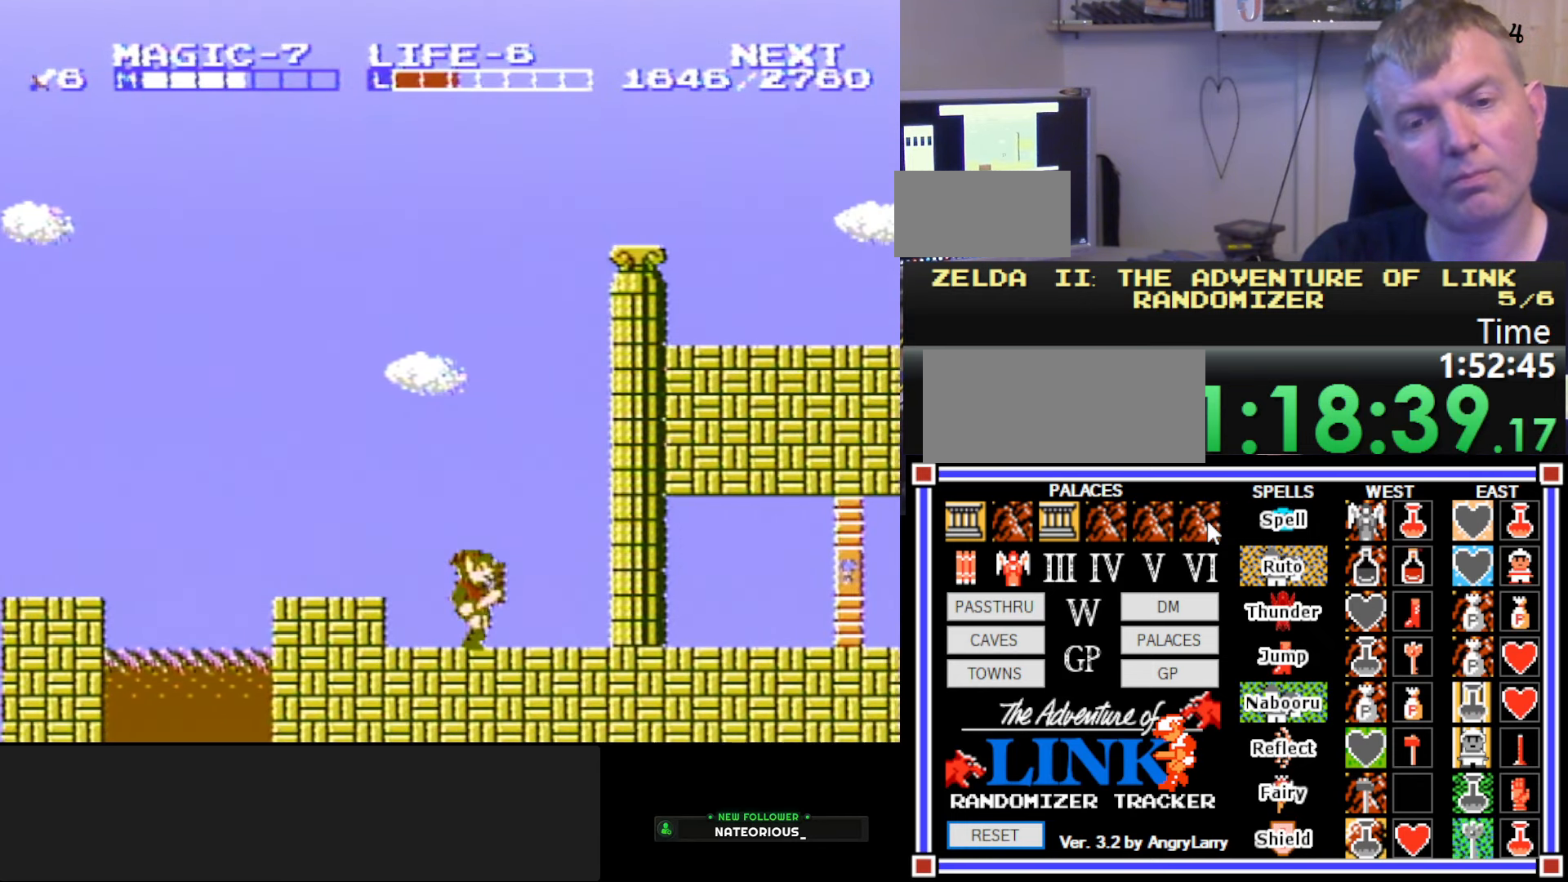
{"buttons": ["DPAD_RIGHT"], "events": []}
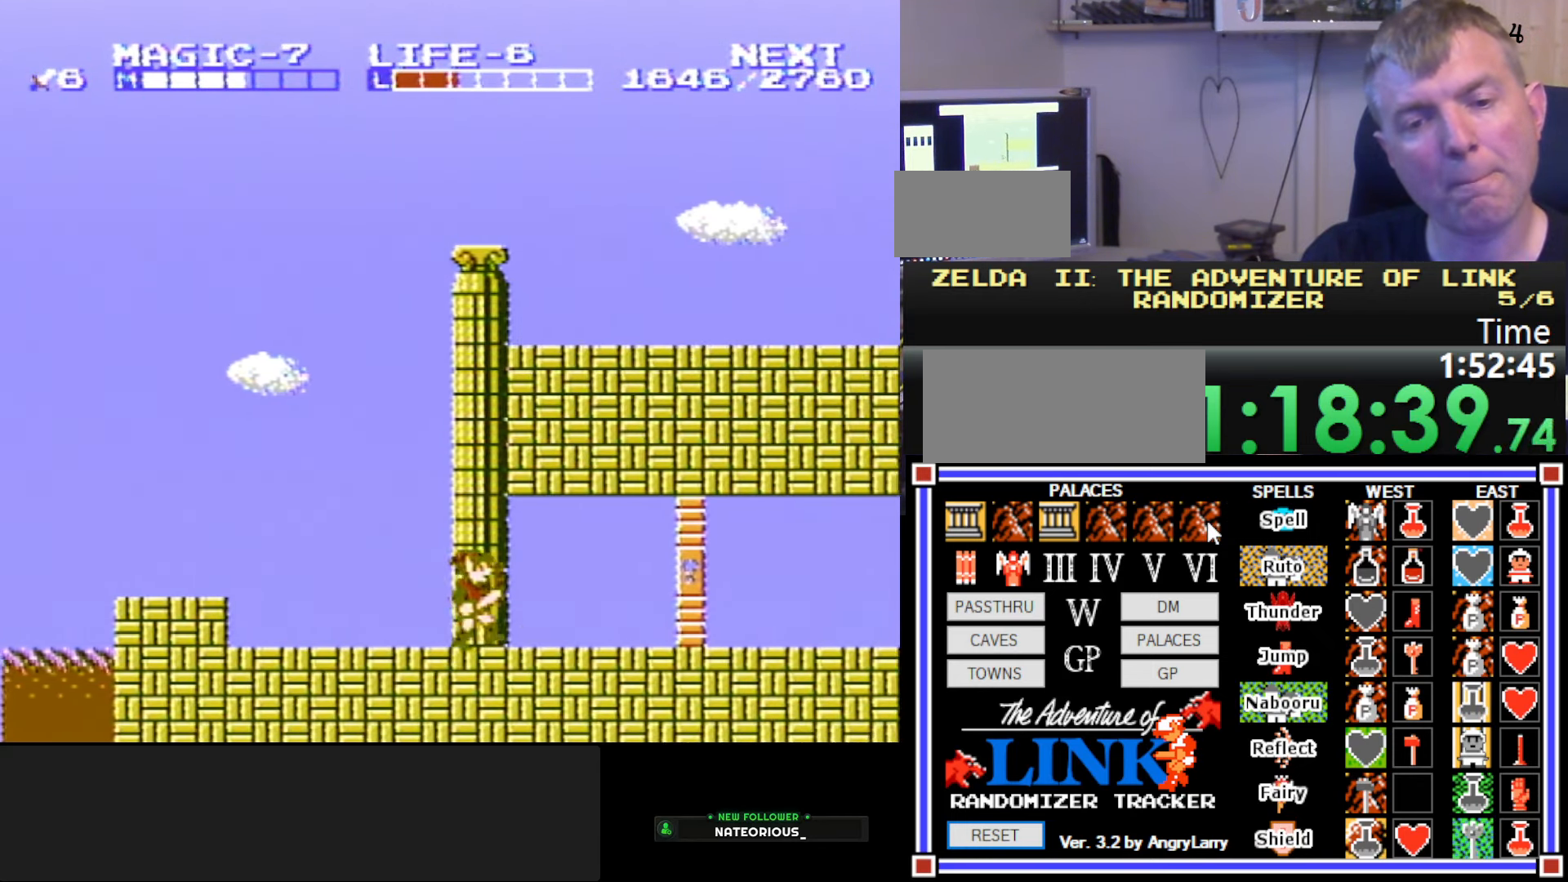
{"buttons": ["A", "B", "DPAD_DOWN", "DPAD_LEFT"], "events": [[433, "A", "down"], [467, "DPAD_DOWN", "down"], [483, "DPAD_RIGHT", "up"], [500, "B", "down"], [500, "DPAD_LEFT", "down"]]}
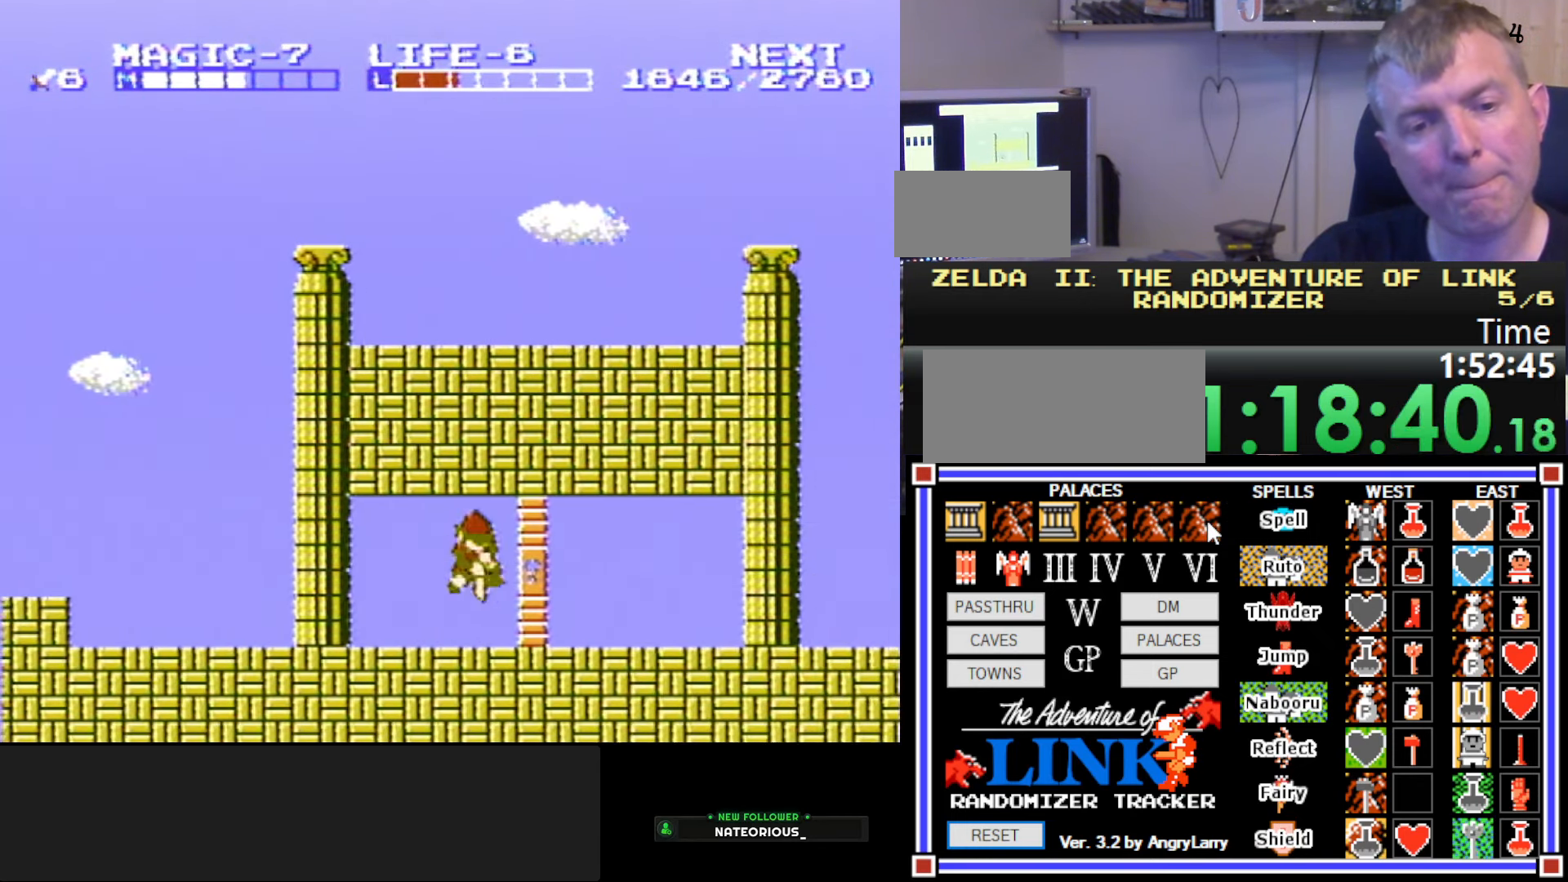
{"buttons": ["DPAD_RIGHT"], "events": [[67, "A", "up"], [100, "DPAD_LEFT", "up"], [117, "DPAD_RIGHT", "down"], [133, "DPAD_DOWN", "up"], [200, "B", "up"]]}
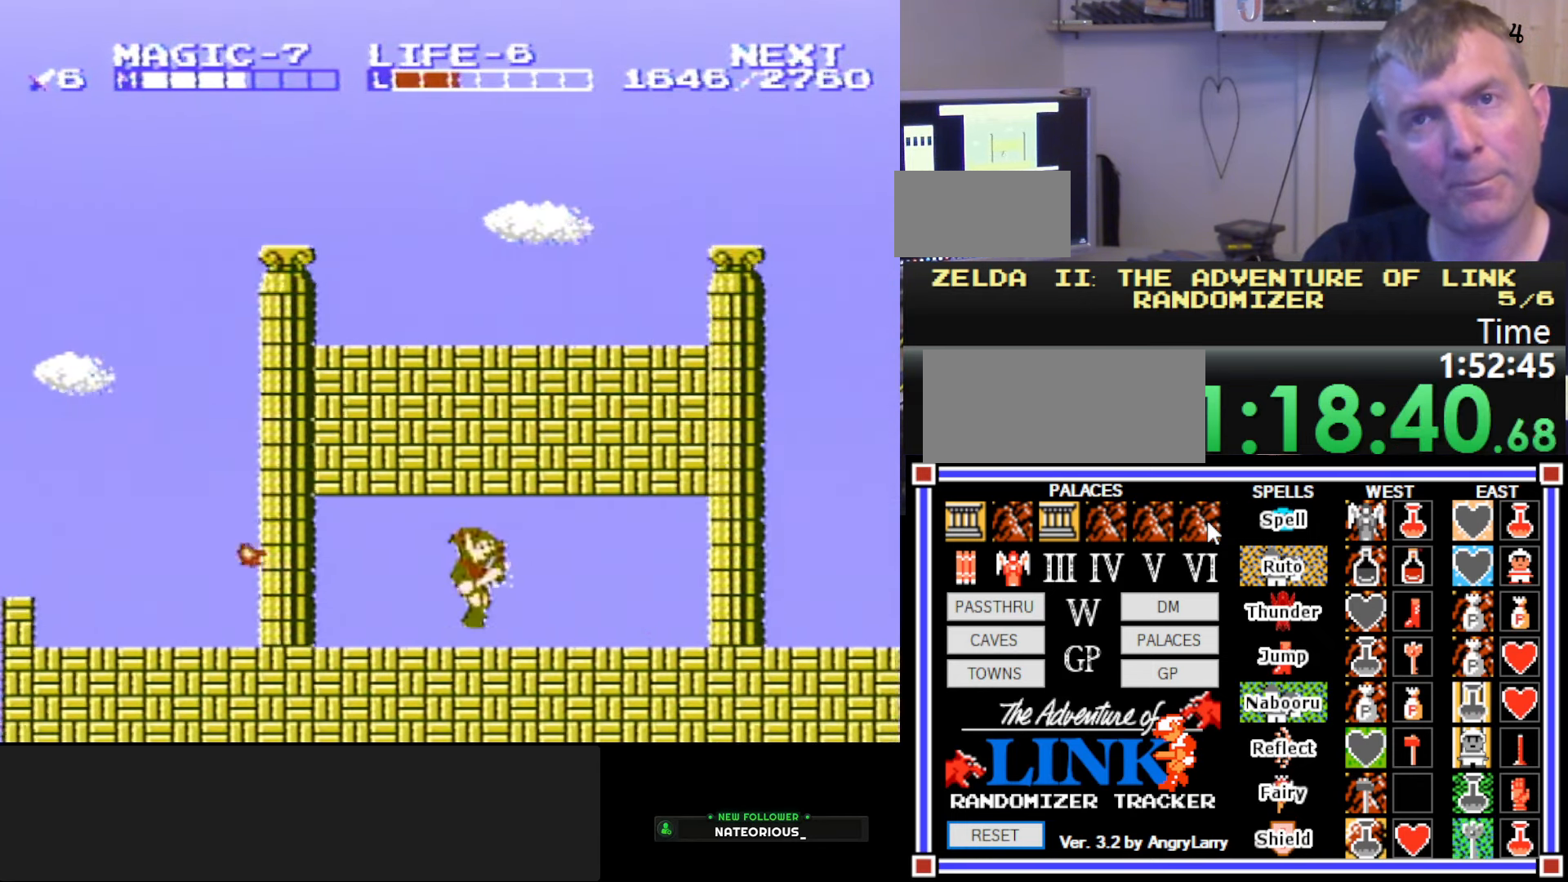
{"buttons": ["DPAD_RIGHT"], "events": []}
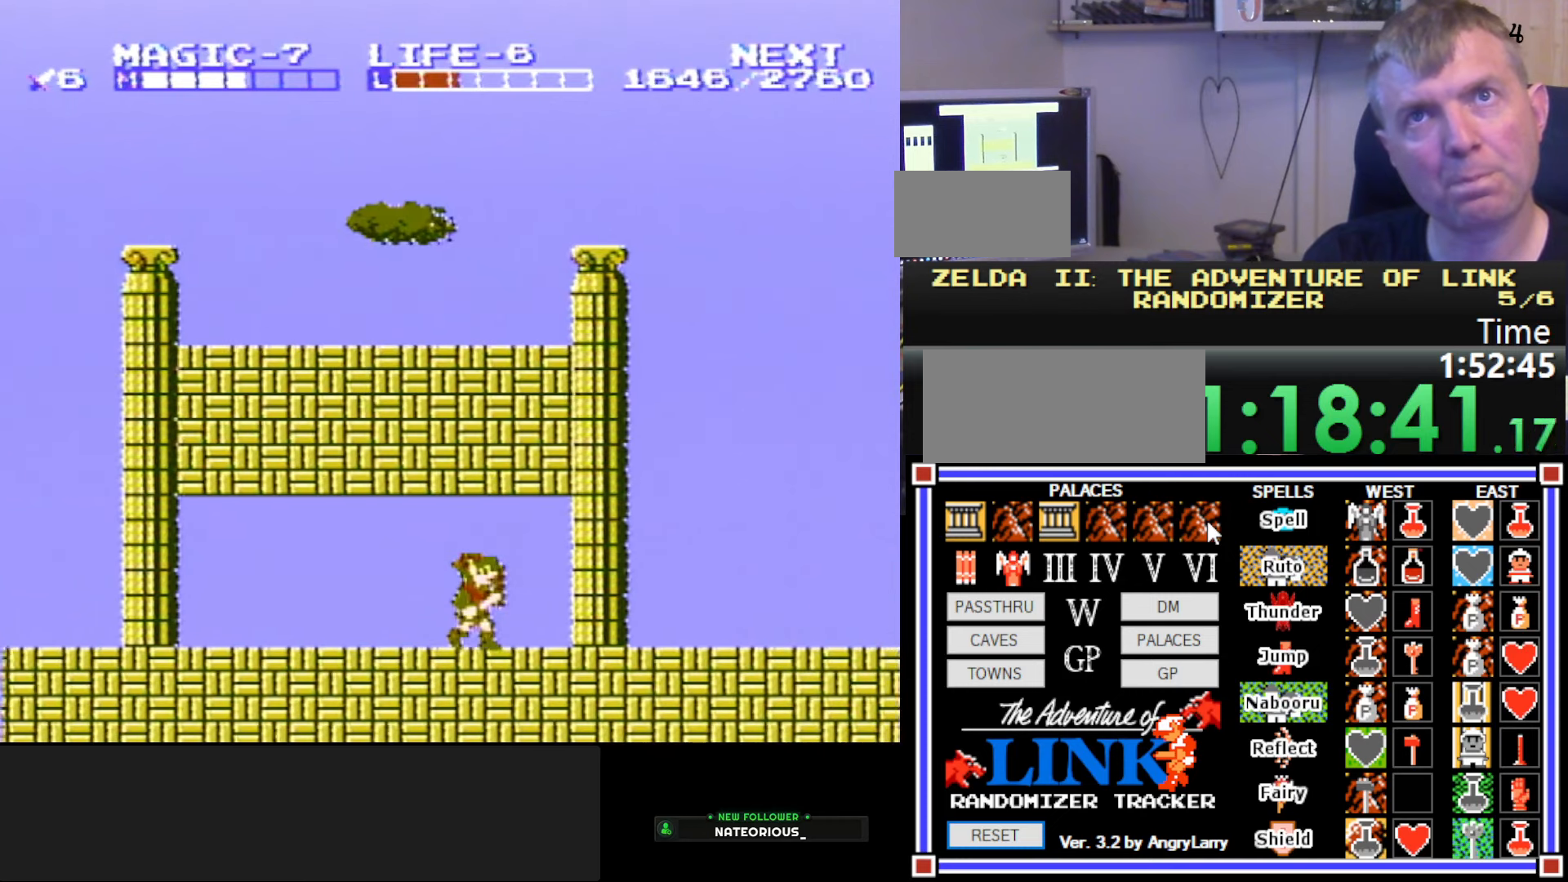
{"buttons": ["DPAD_RIGHT"], "events": []}
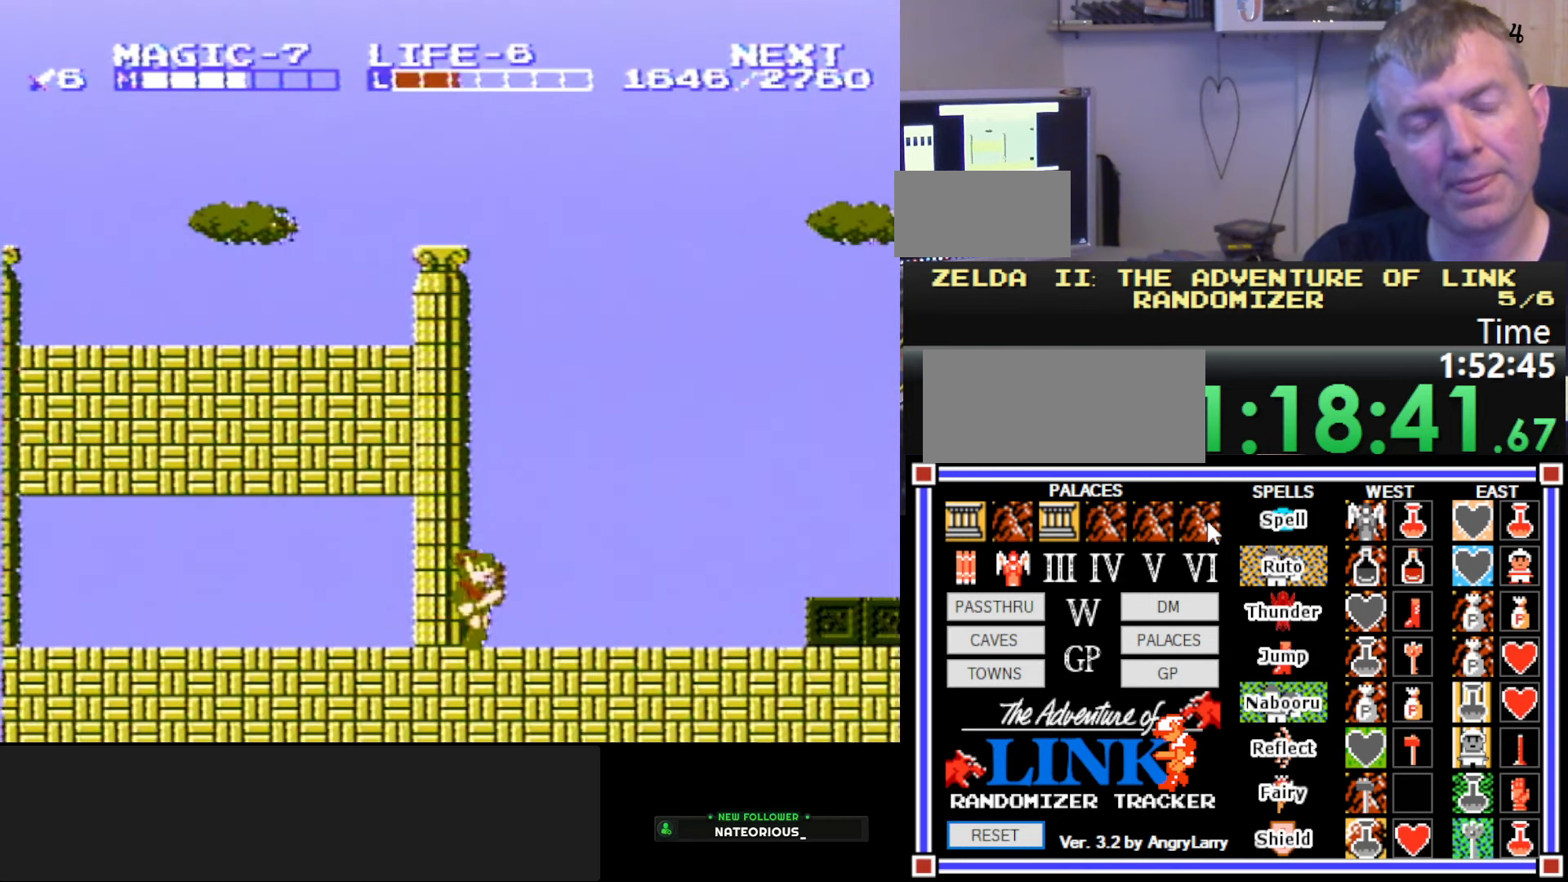
{"buttons": ["DPAD_RIGHT"], "events": []}
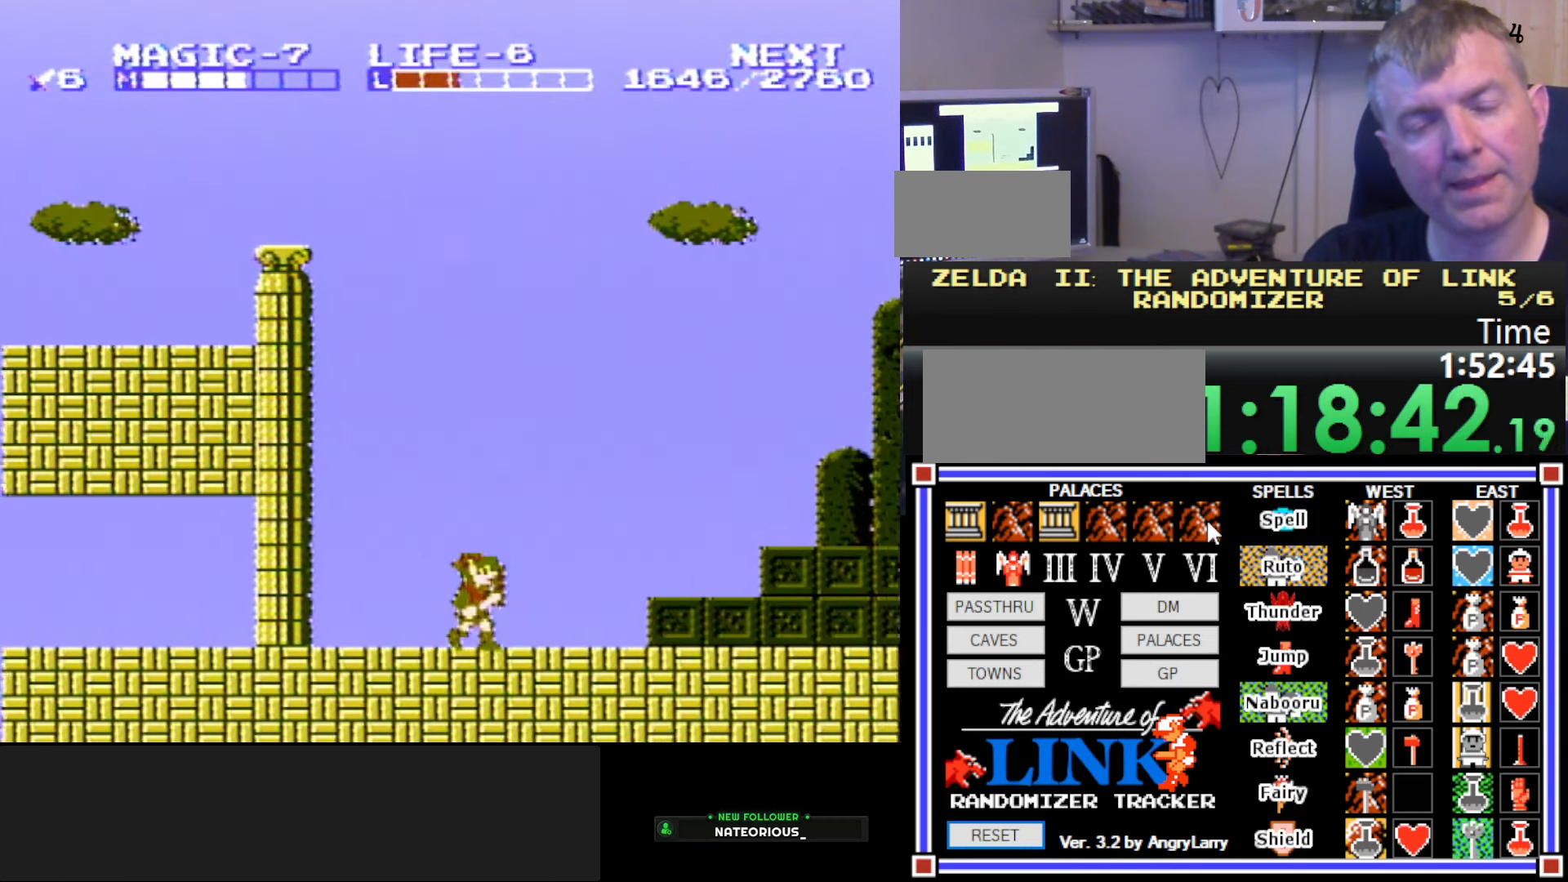
{"buttons": ["A", "DPAD_RIGHT"], "events": [[267, "A", "down"]]}
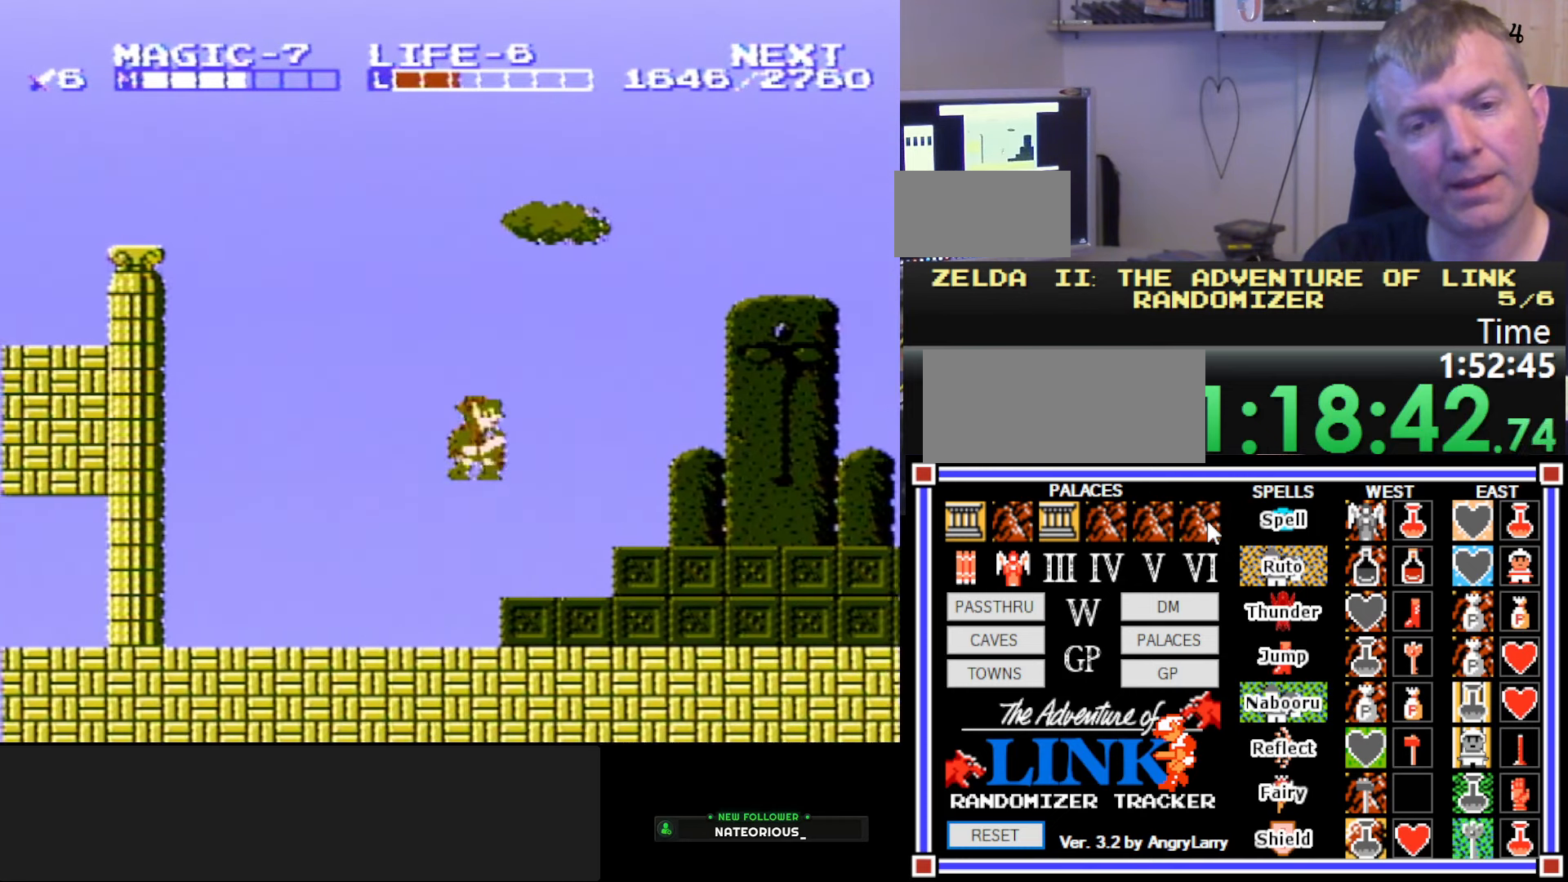
{"buttons": ["DPAD_RIGHT"], "events": [[350, "A", "up"]]}
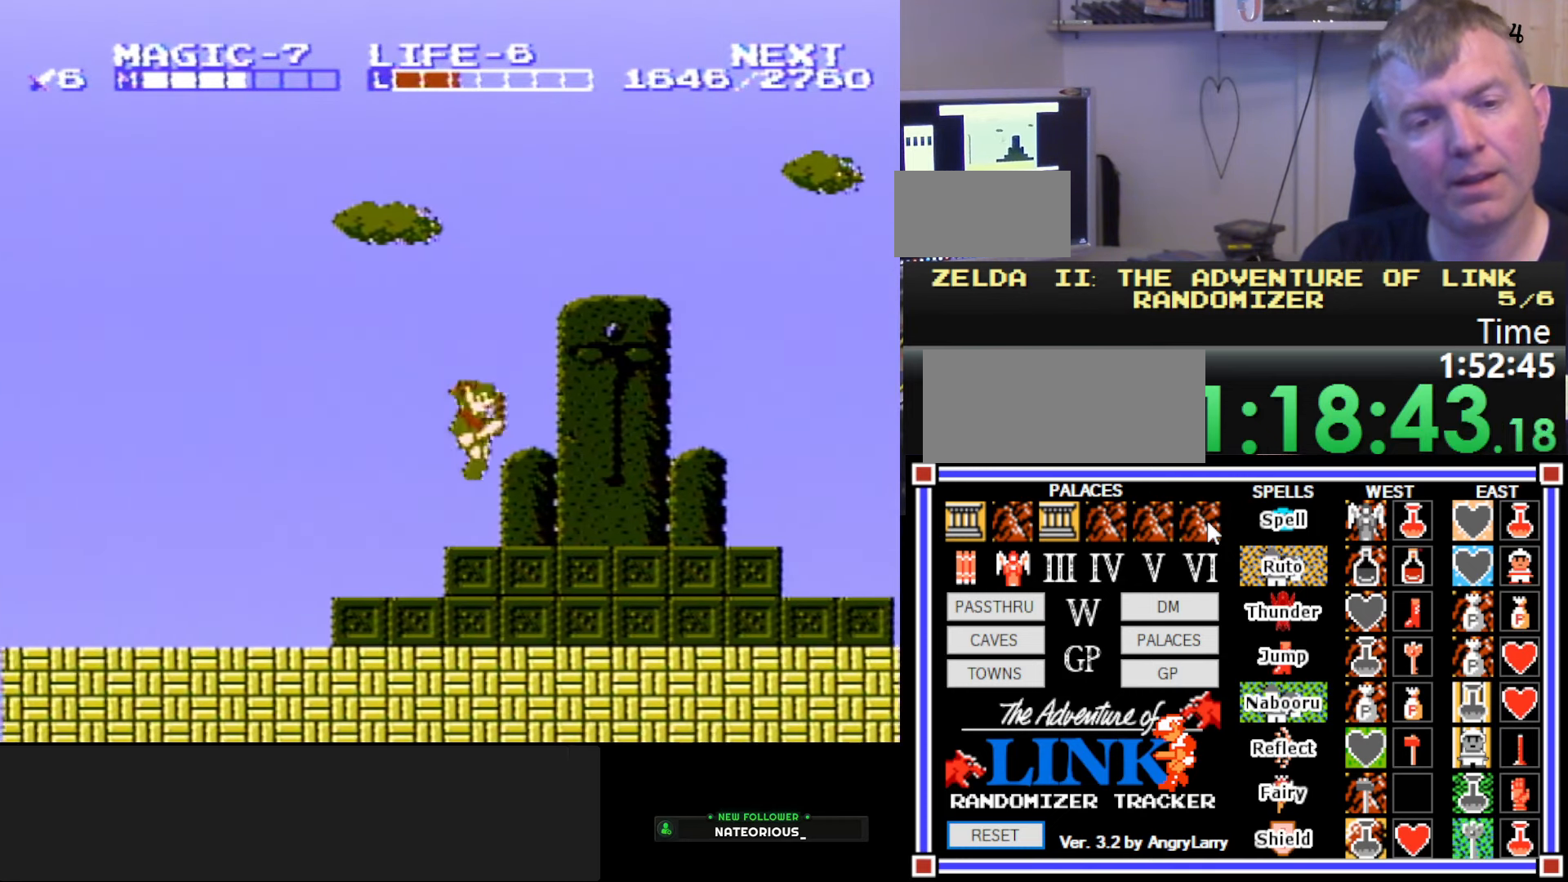
{"buttons": [], "events": [[317, "DPAD_RIGHT", "up"]]}
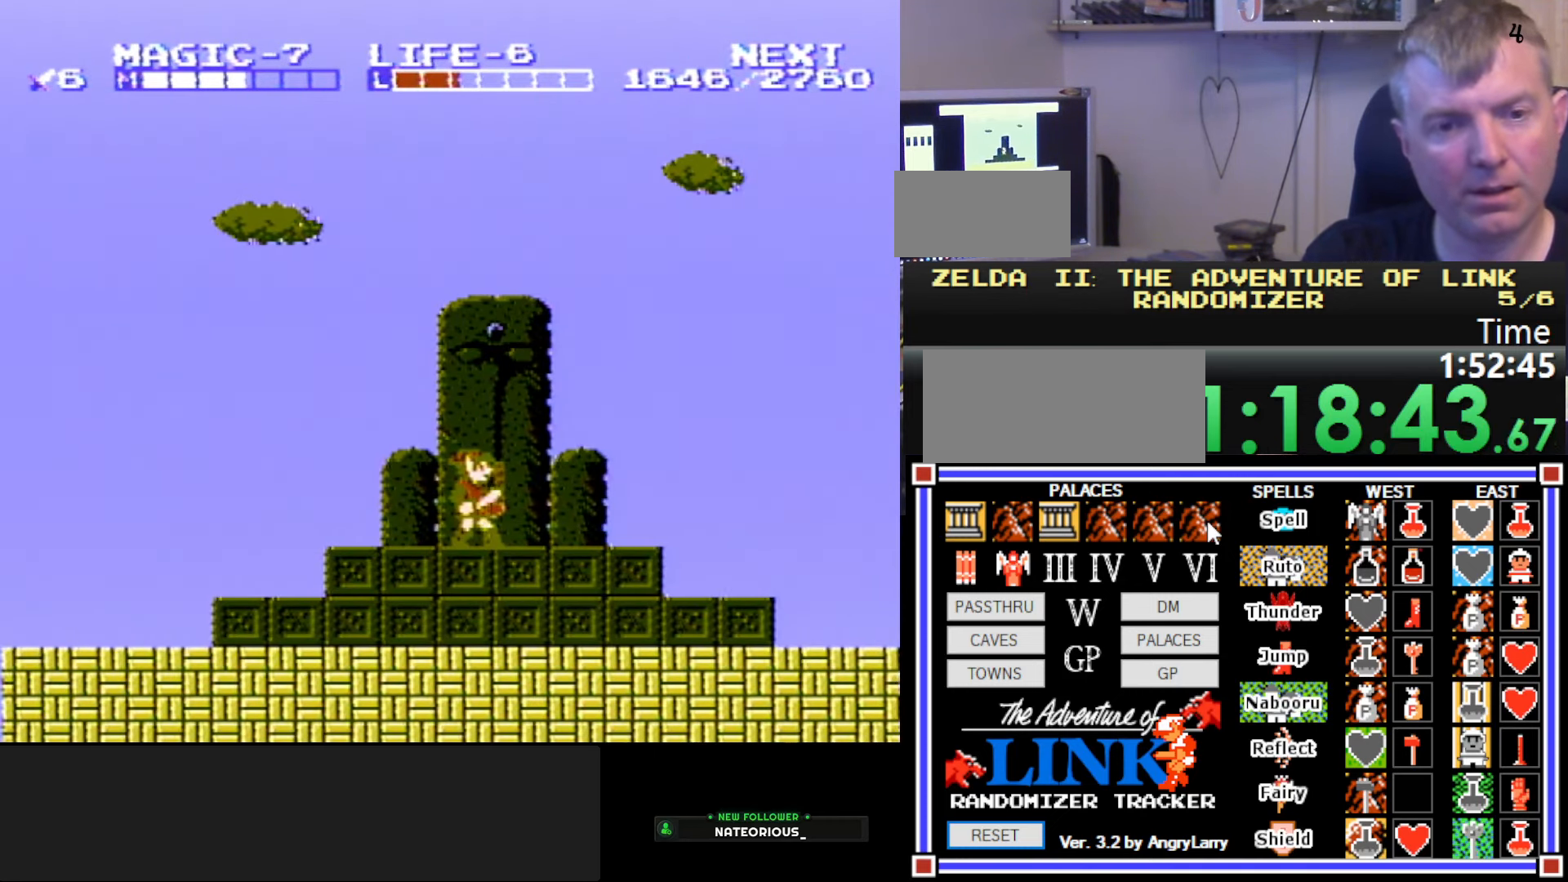
{"buttons": [], "events": []}
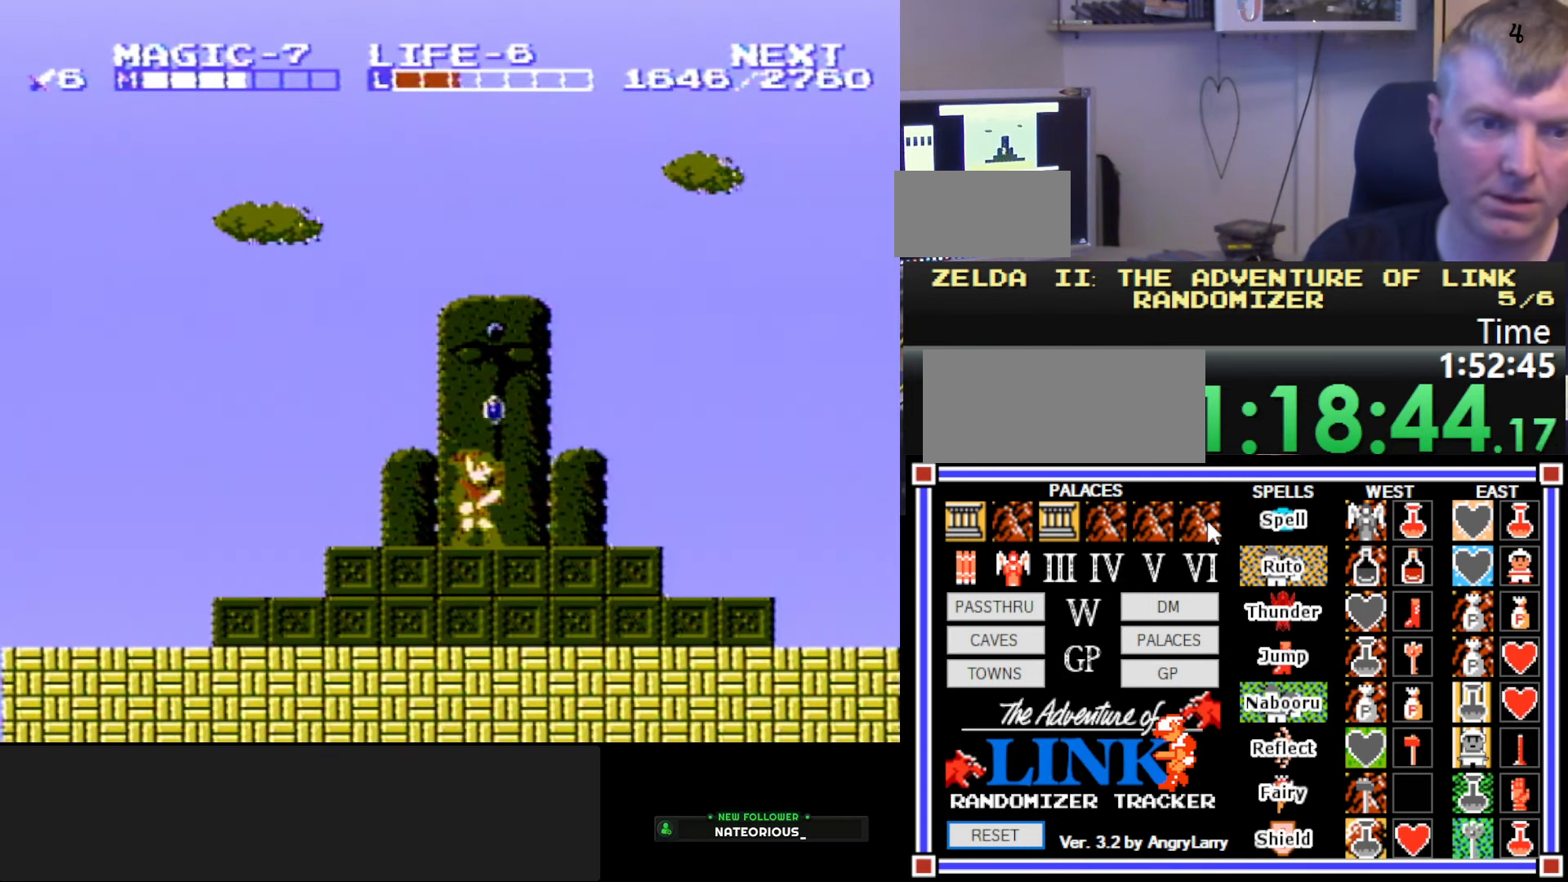
{"buttons": ["START"], "events": [[434, "START", "down"]]}
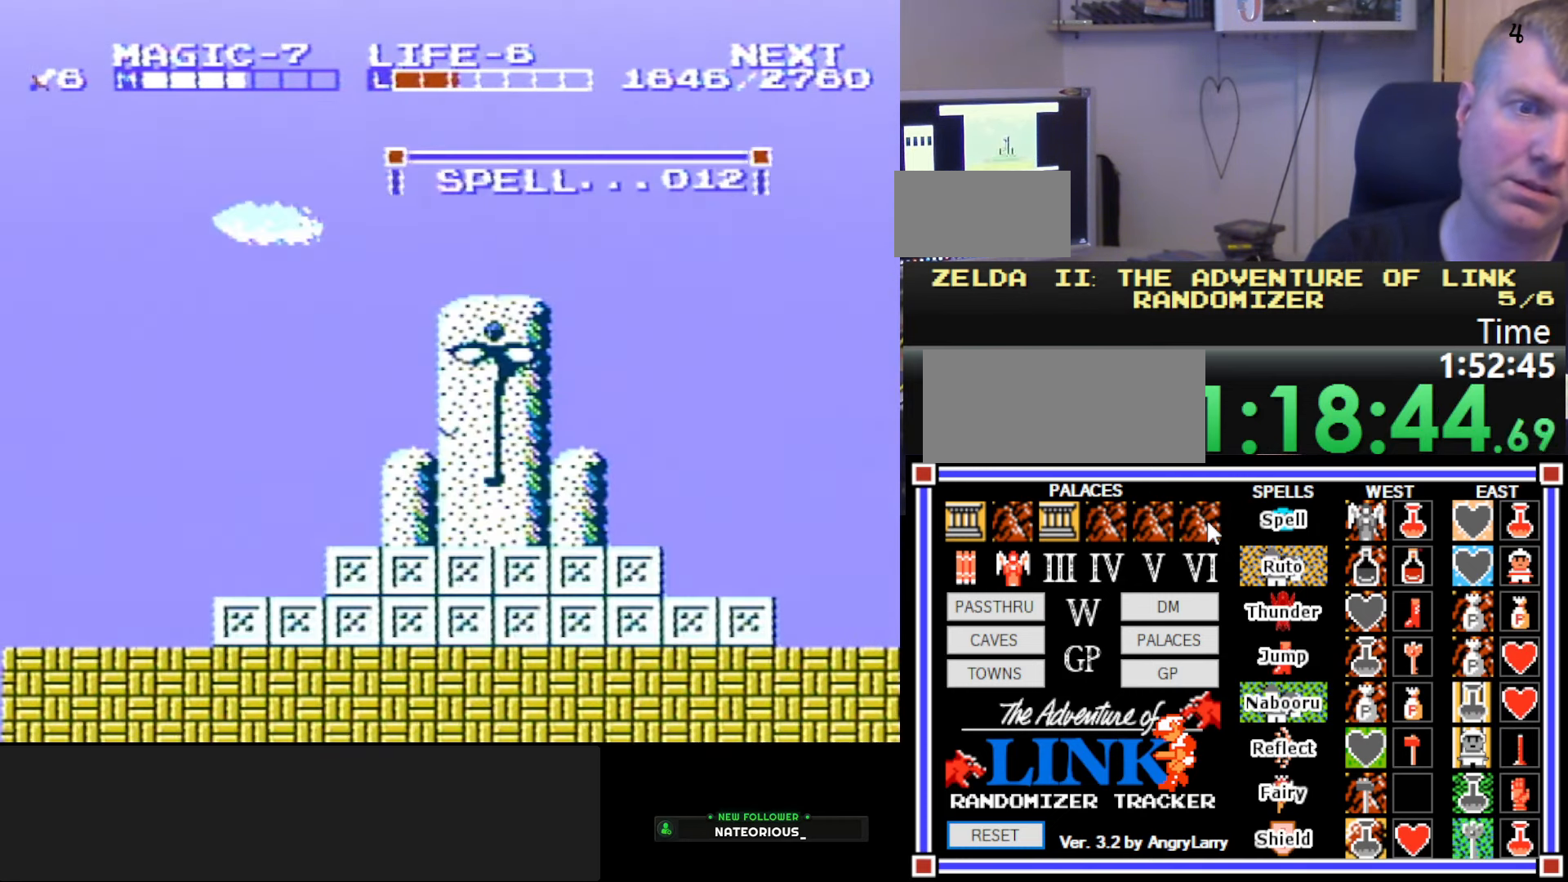
{"buttons": [], "events": [[150, "START", "up"]]}
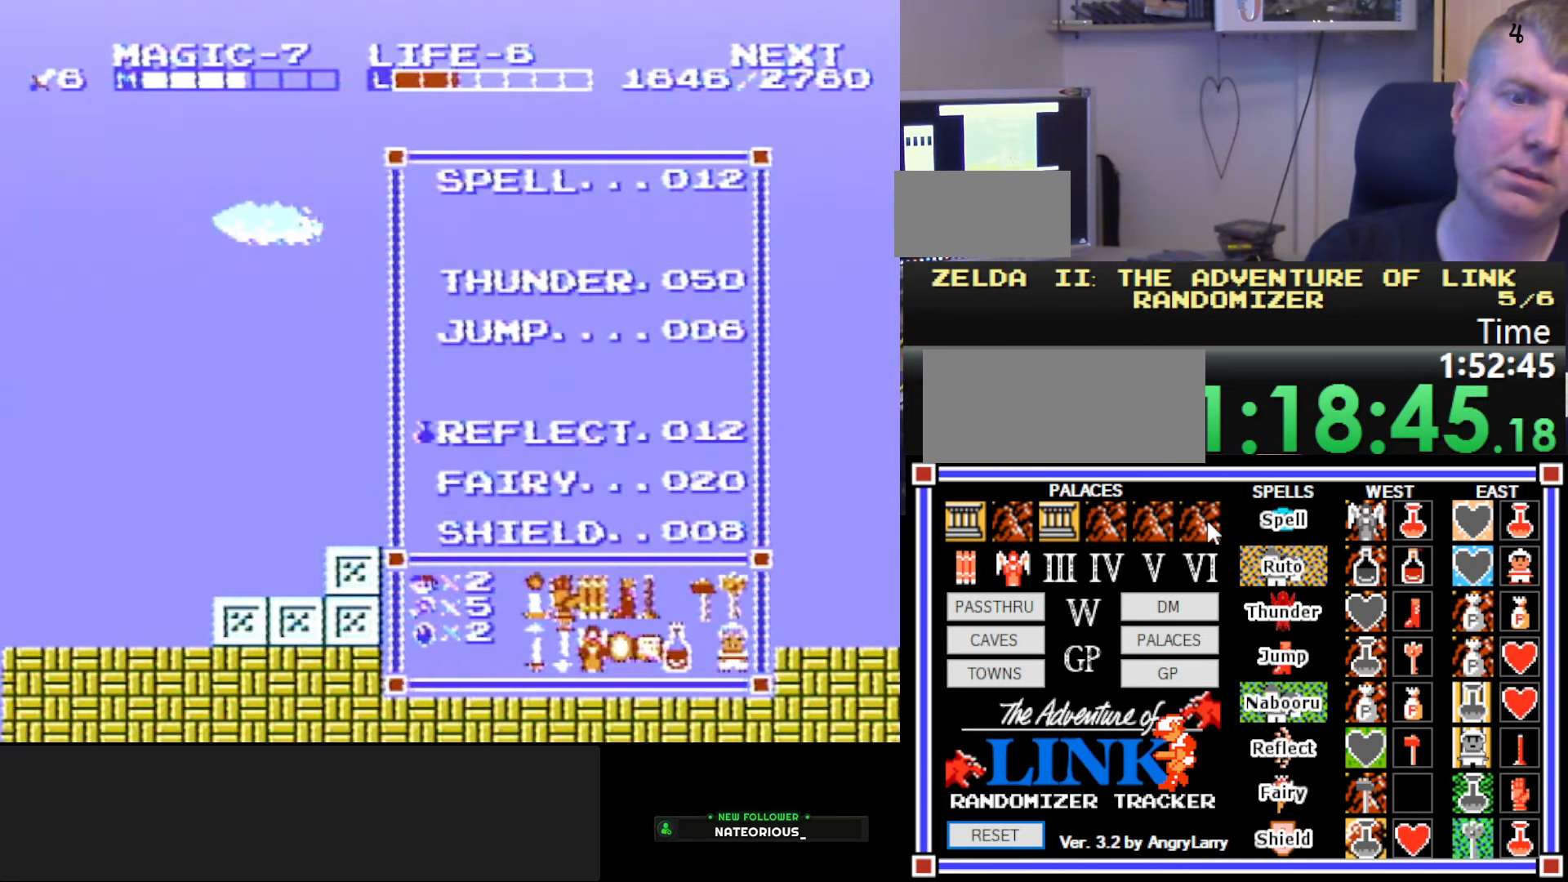
{"buttons": [], "events": []}
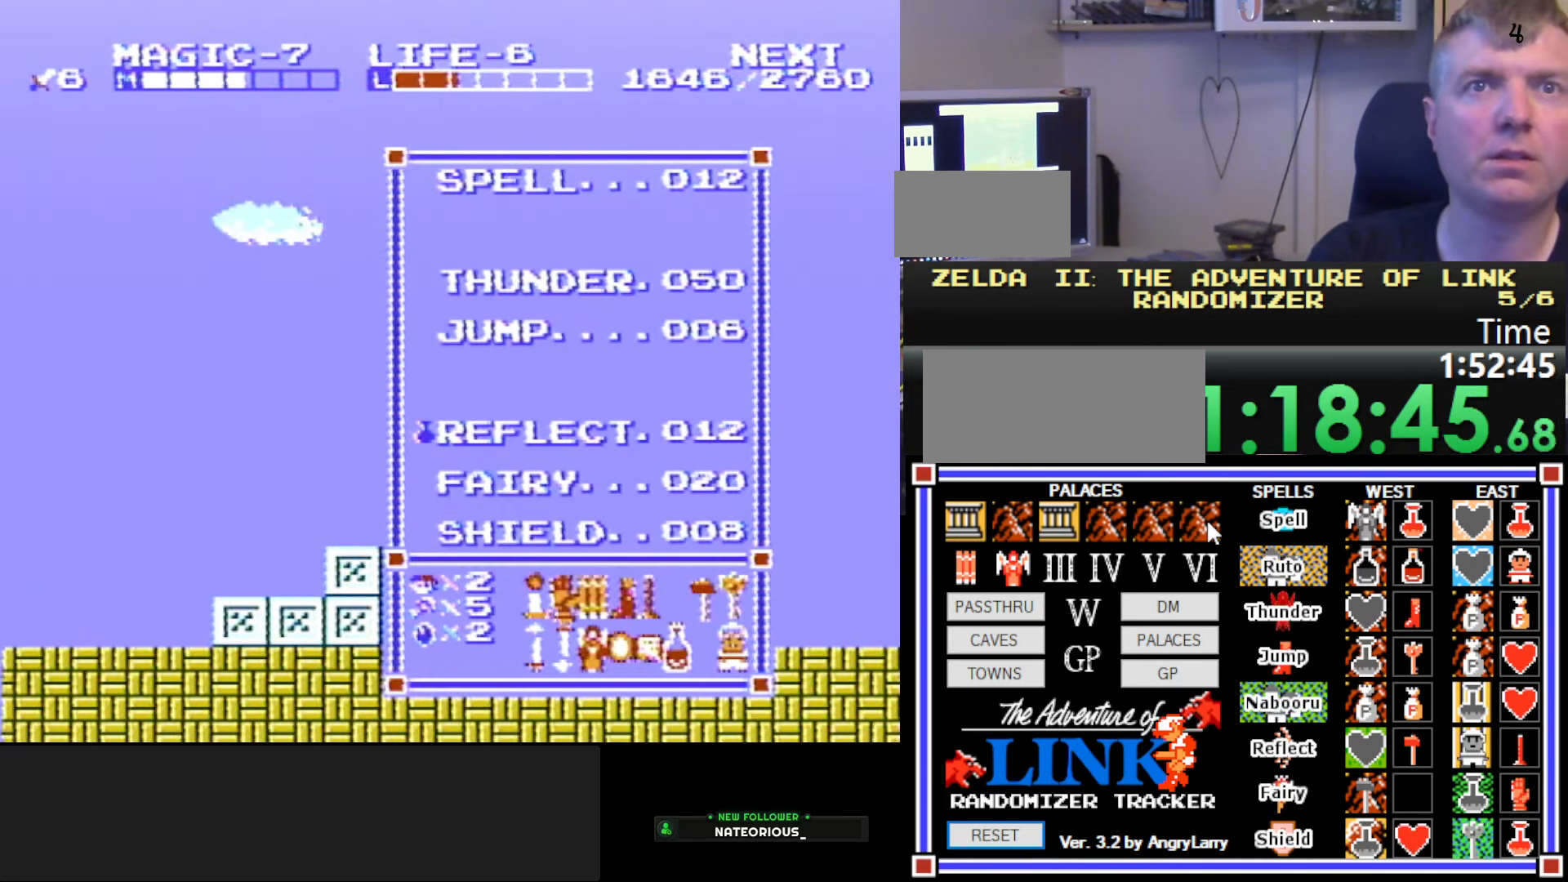
{"buttons": [], "events": []}
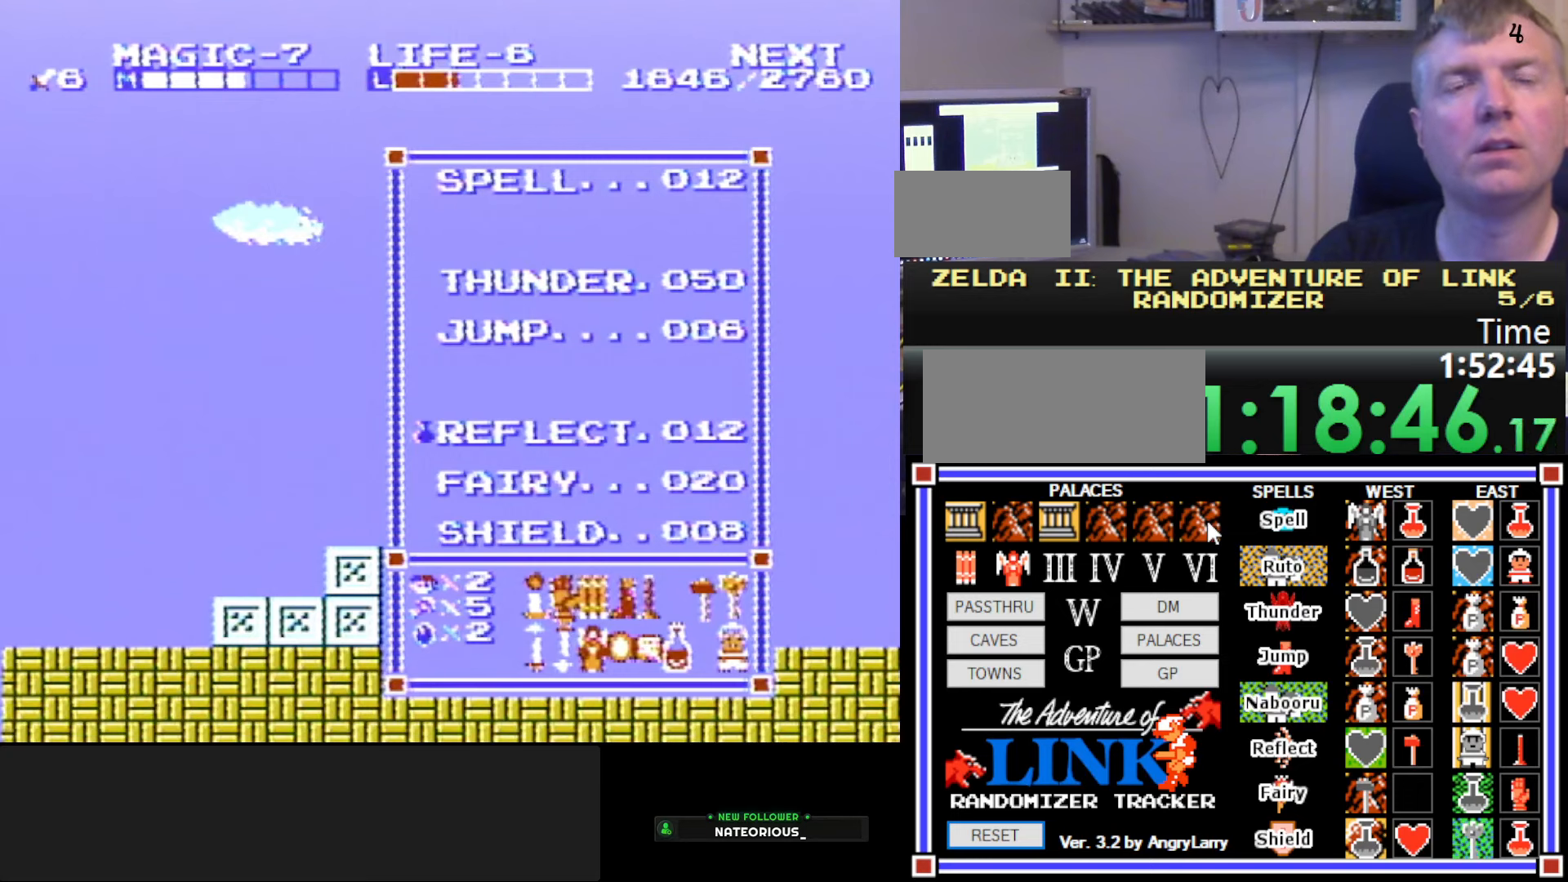
{"buttons": [], "events": []}
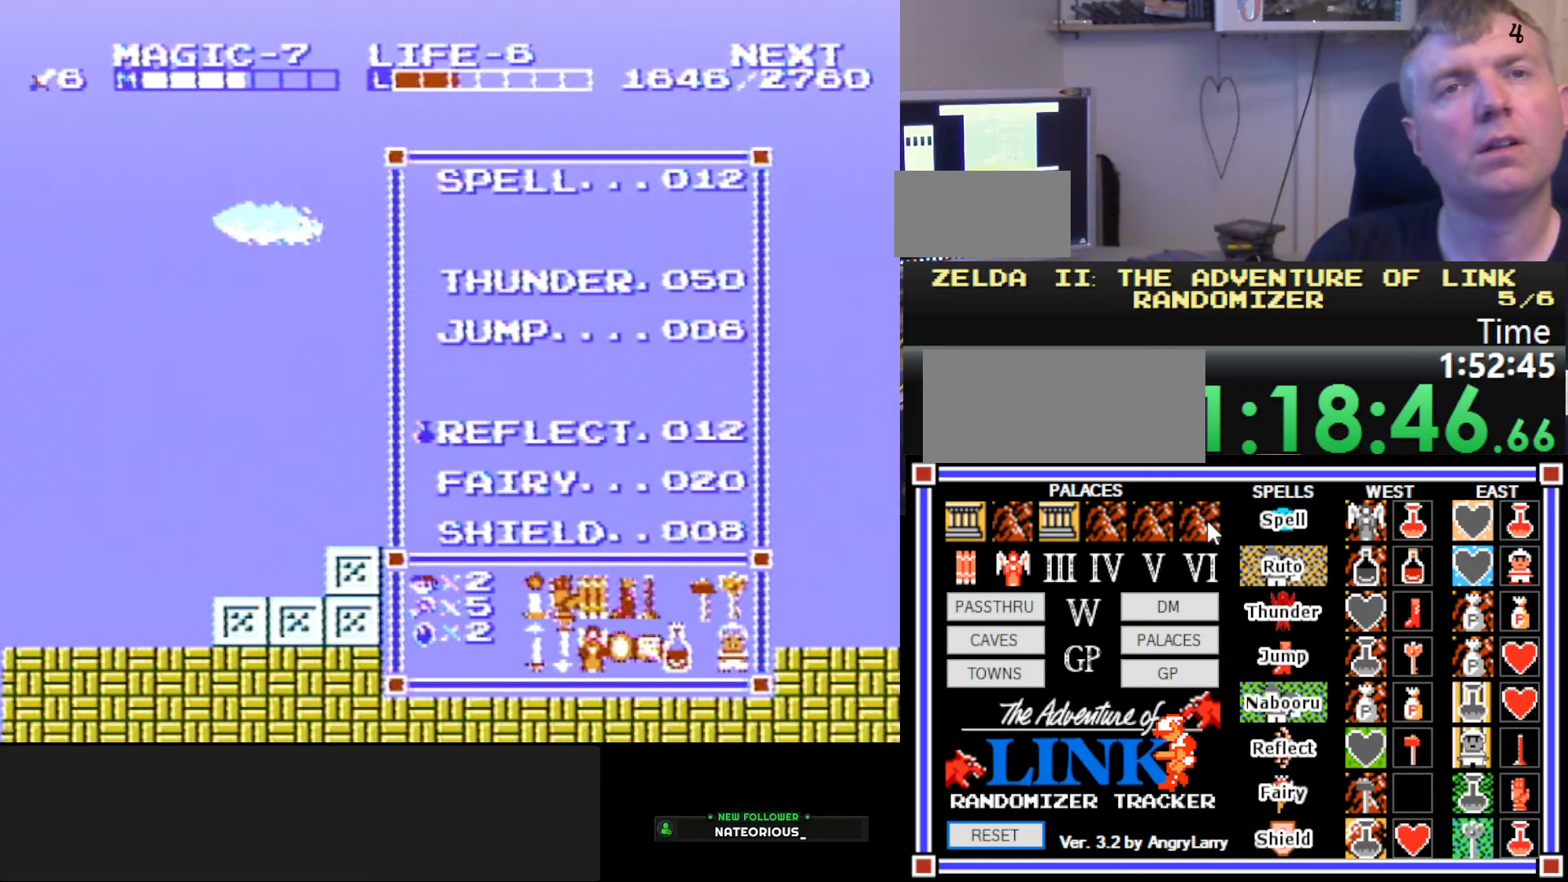
{"buttons": [], "events": []}
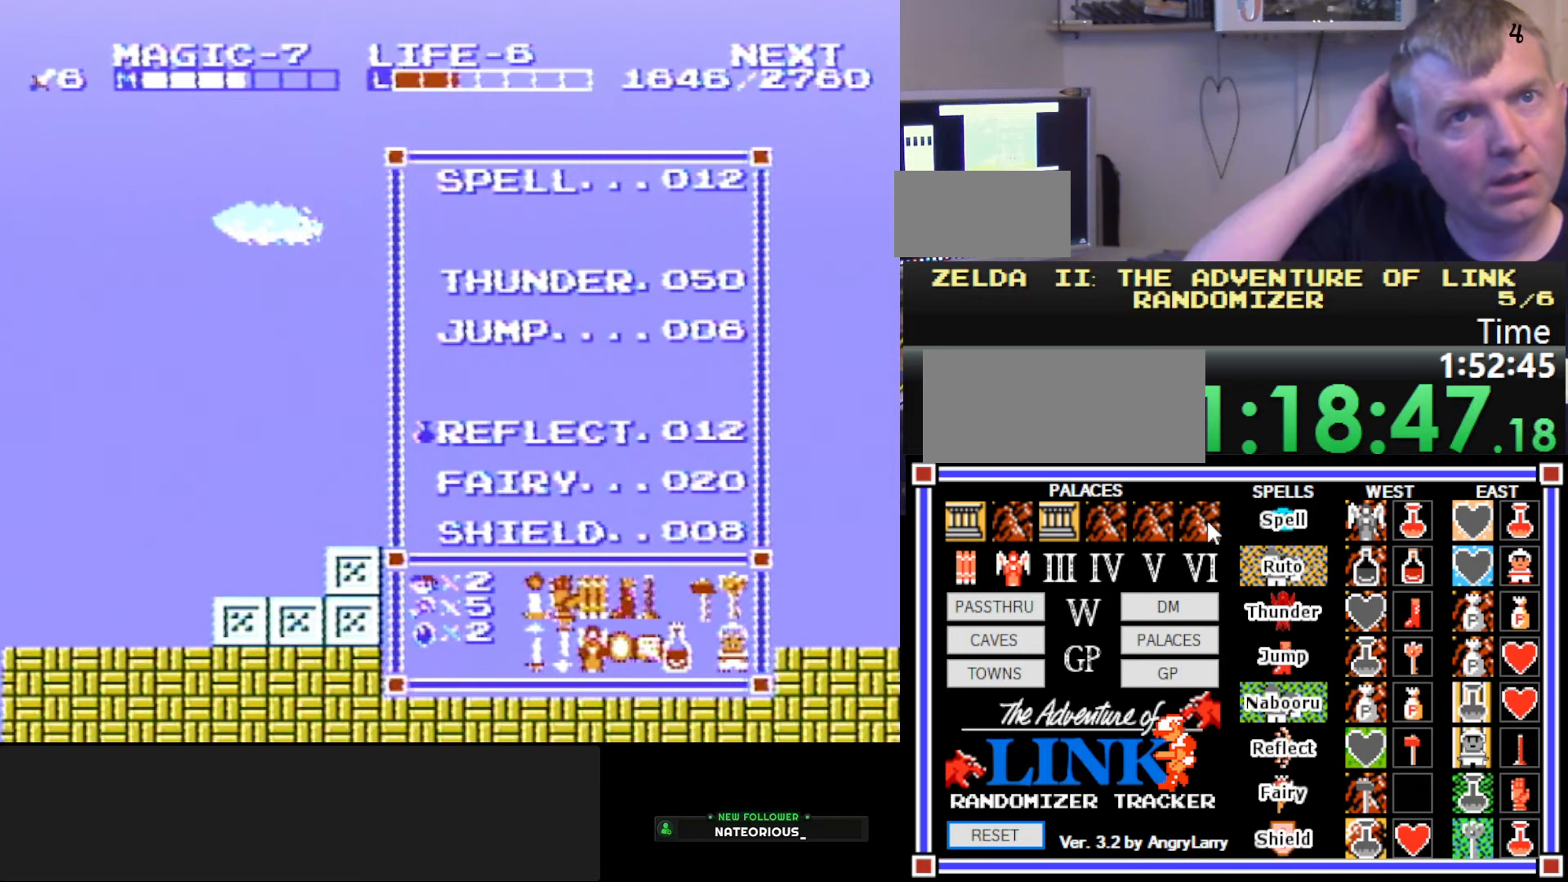
{"buttons": [], "events": []}
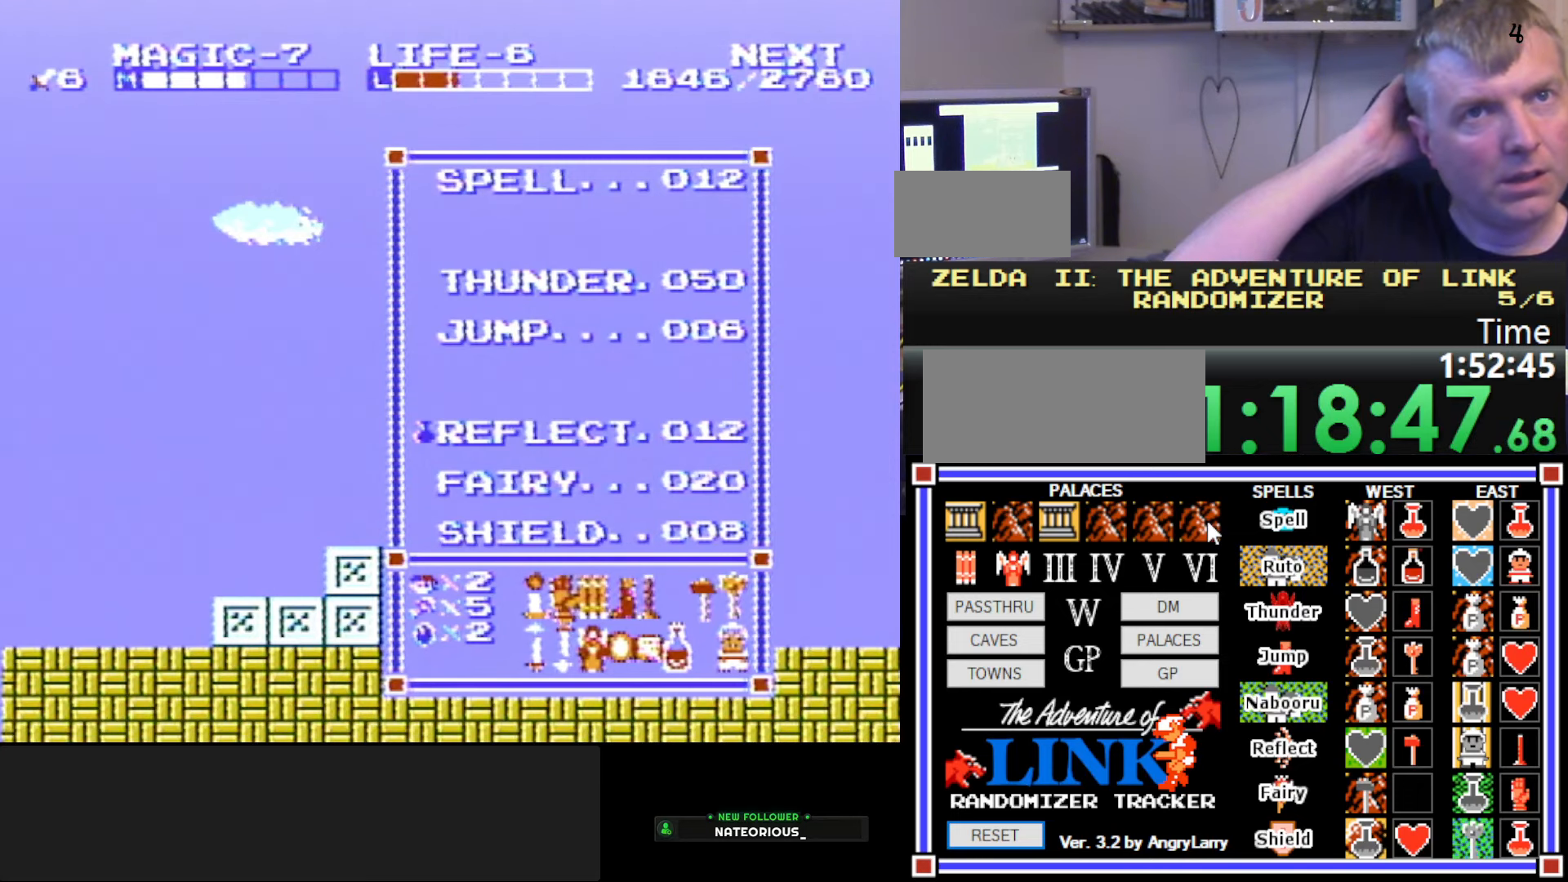
{"buttons": [], "events": []}
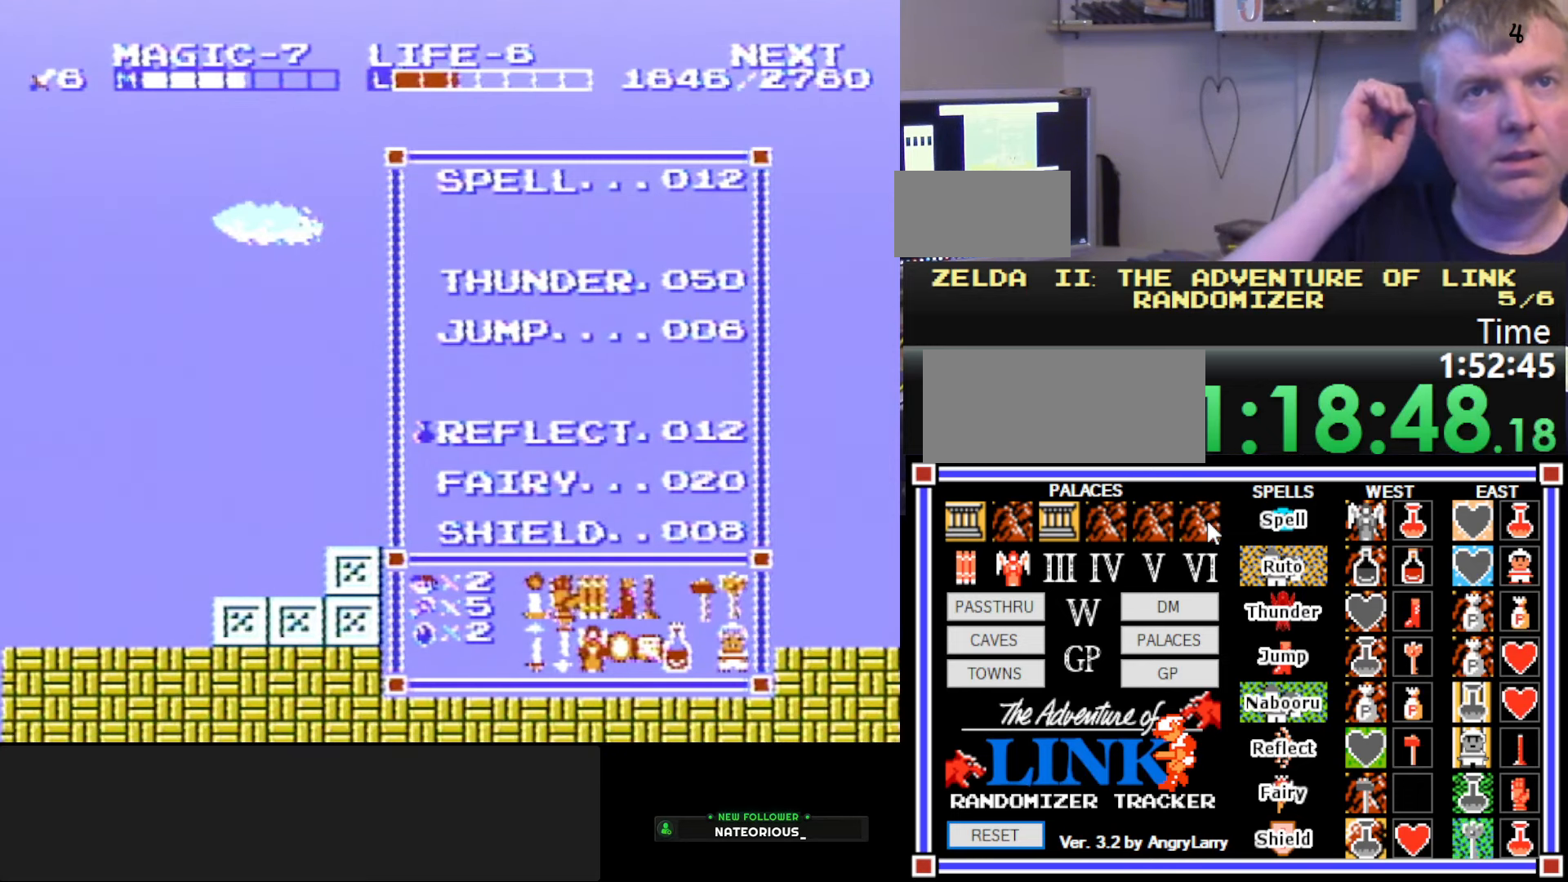
{"buttons": [], "events": []}
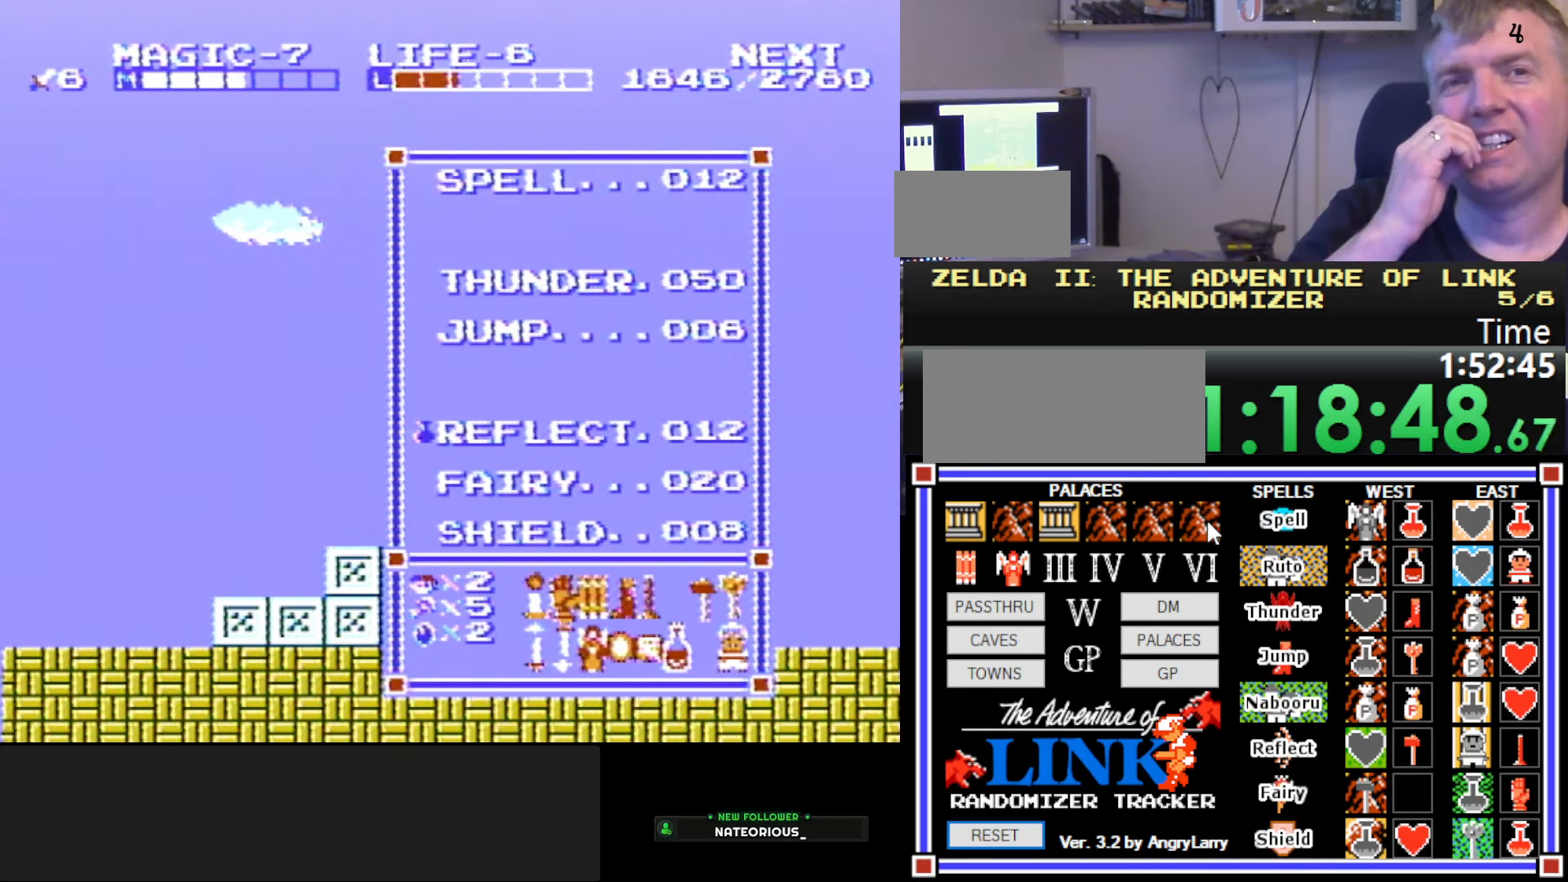
{"buttons": [], "events": []}
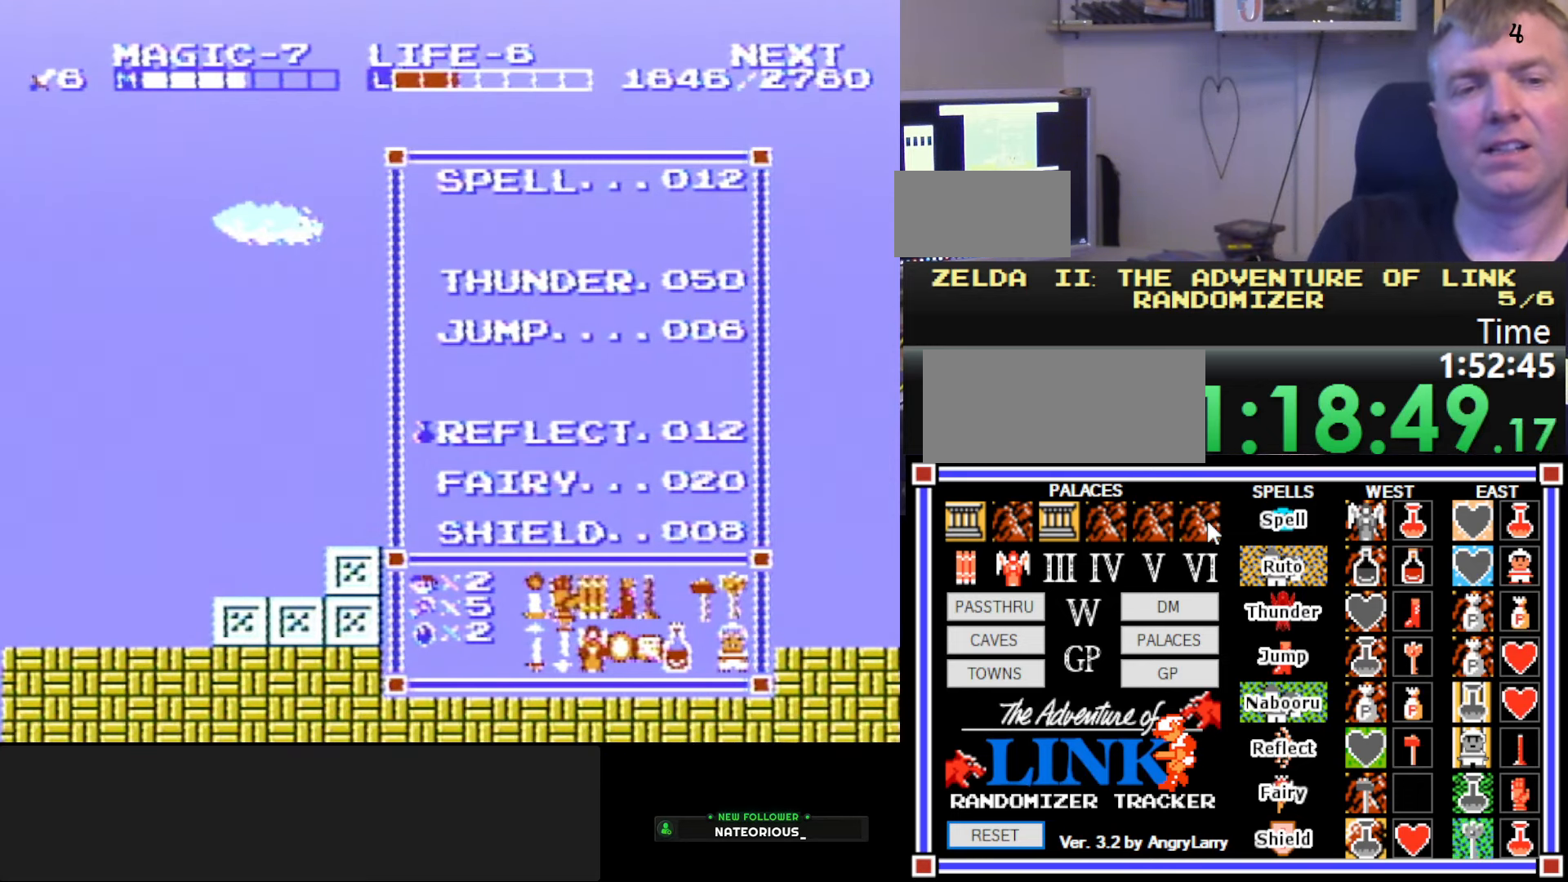
{"buttons": [], "events": [[233, "START", "down"], [466, "START", "up"]]}
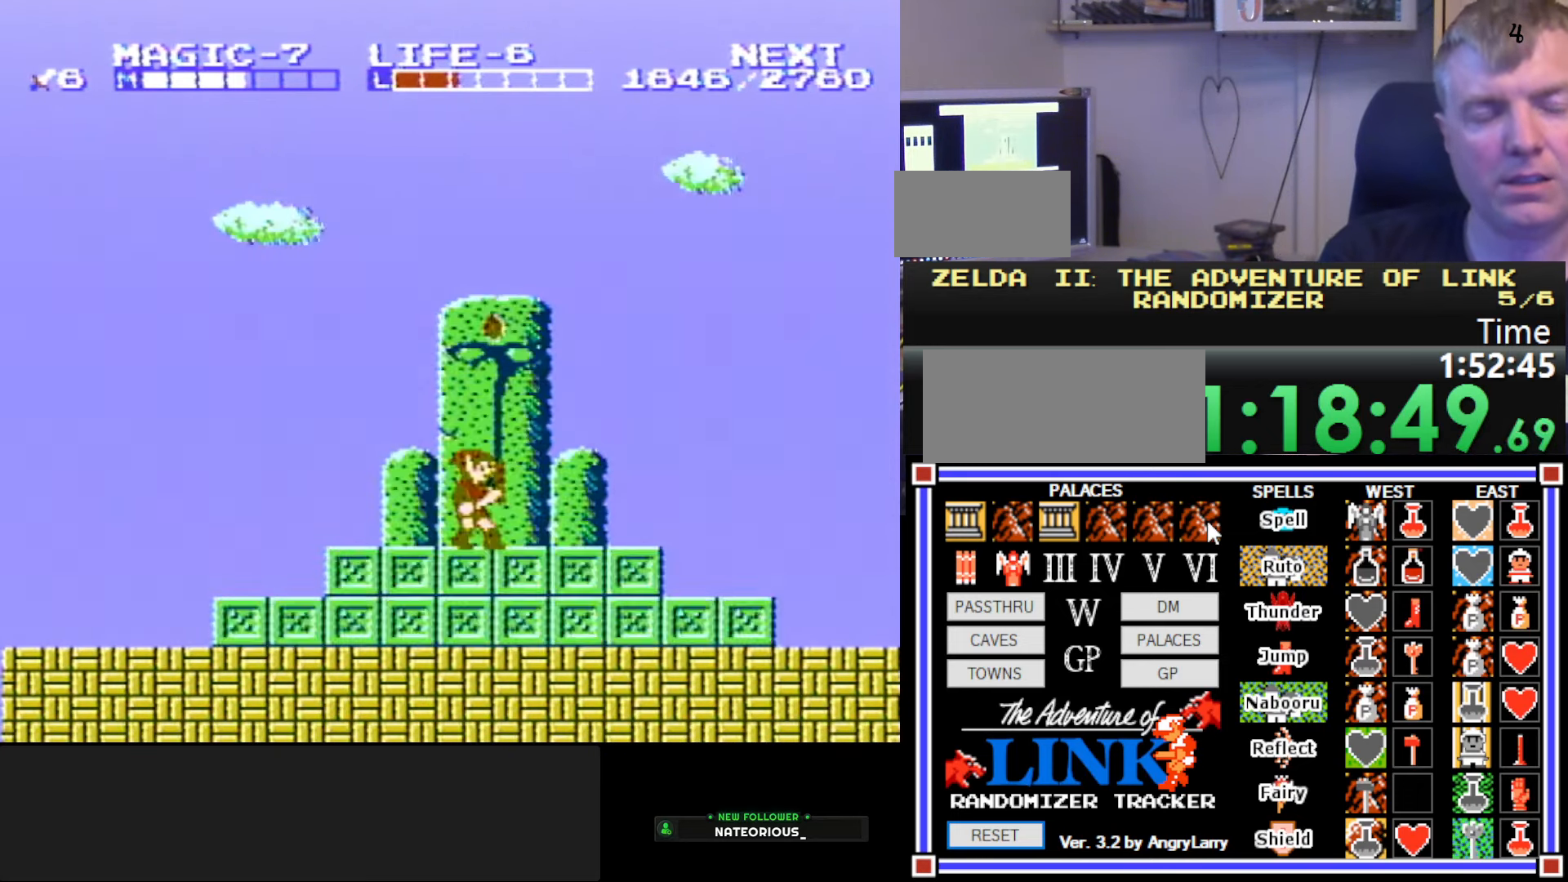
{"buttons": ["DPAD_RIGHT"], "events": [[33, "DPAD_RIGHT", "down"]]}
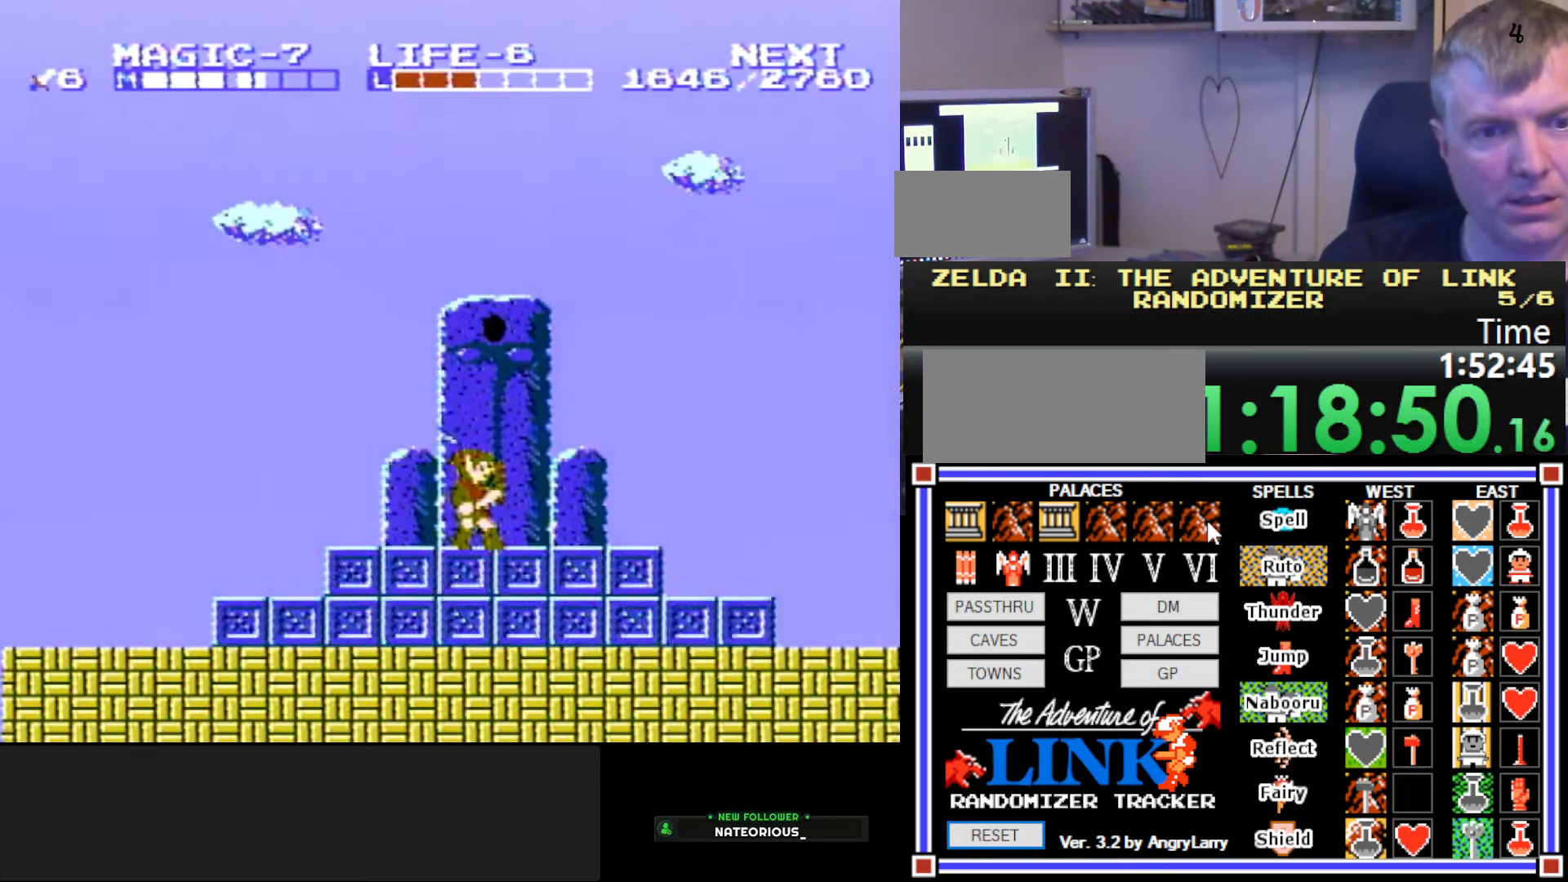
{"buttons": ["DPAD_RIGHT"], "events": []}
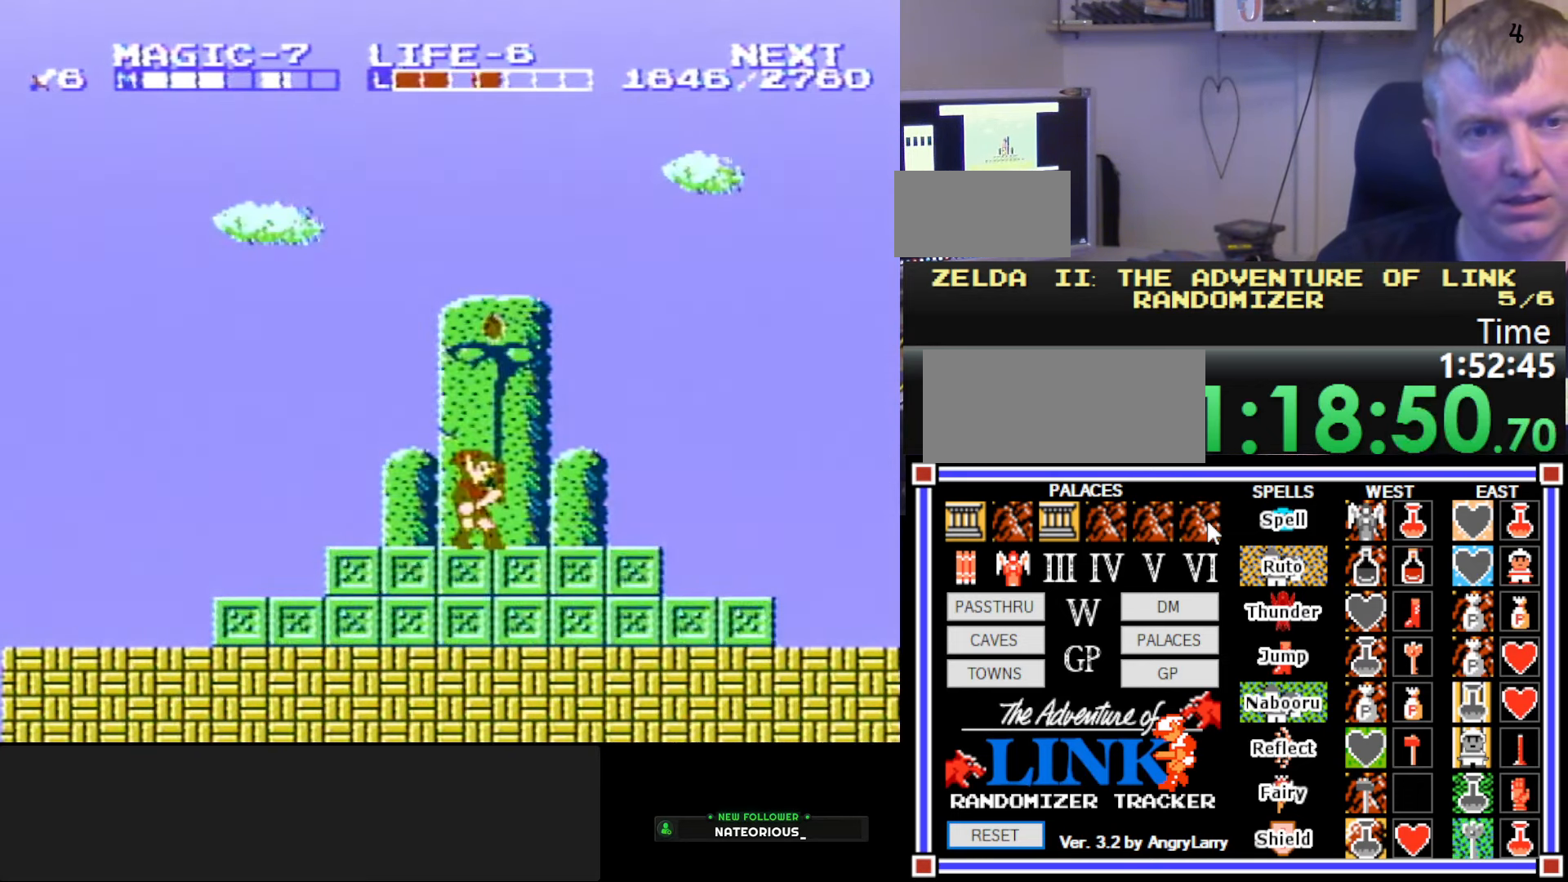
{"buttons": ["DPAD_RIGHT"], "events": []}